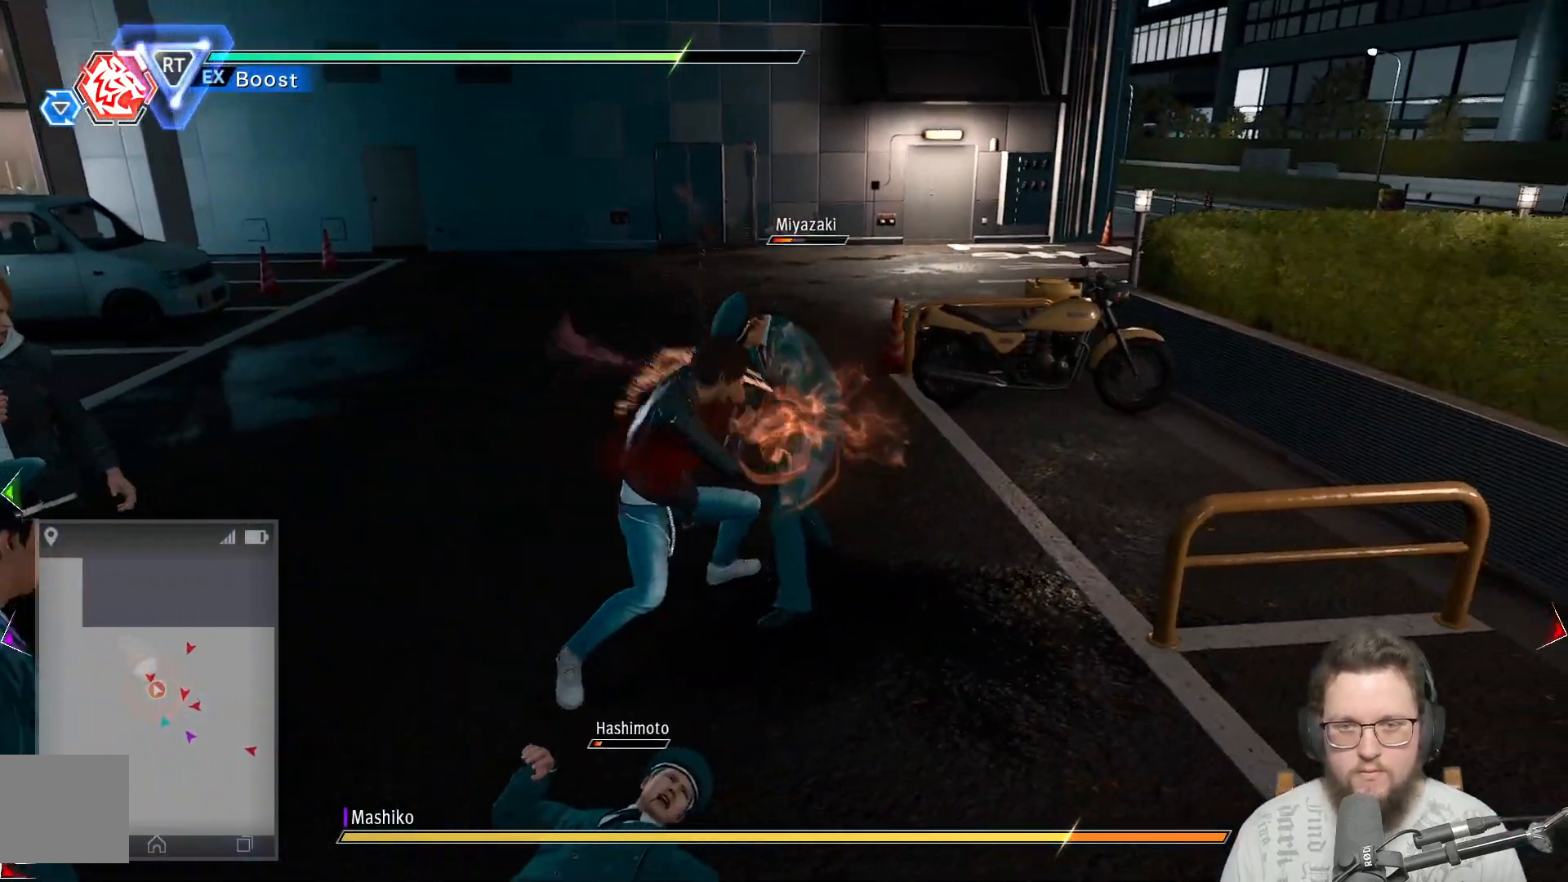
Gameplay with a controller (Xbox layout); each line is a JSON object with the inputs held at the frame after it. "events" lists button and stick changes between this image and that frame as [ms after this image, input, new state], when the widget could be followed in between. Not read: R3.
{"buttons": [], "left_stick": "center", "right_stick": "center", "events": [[83, "X", "up"], [200, "X", "down"], [300, "X", "up"], [383, "X", "down"], [500, "X", "up"], [500, "left_stick", "center"]]}
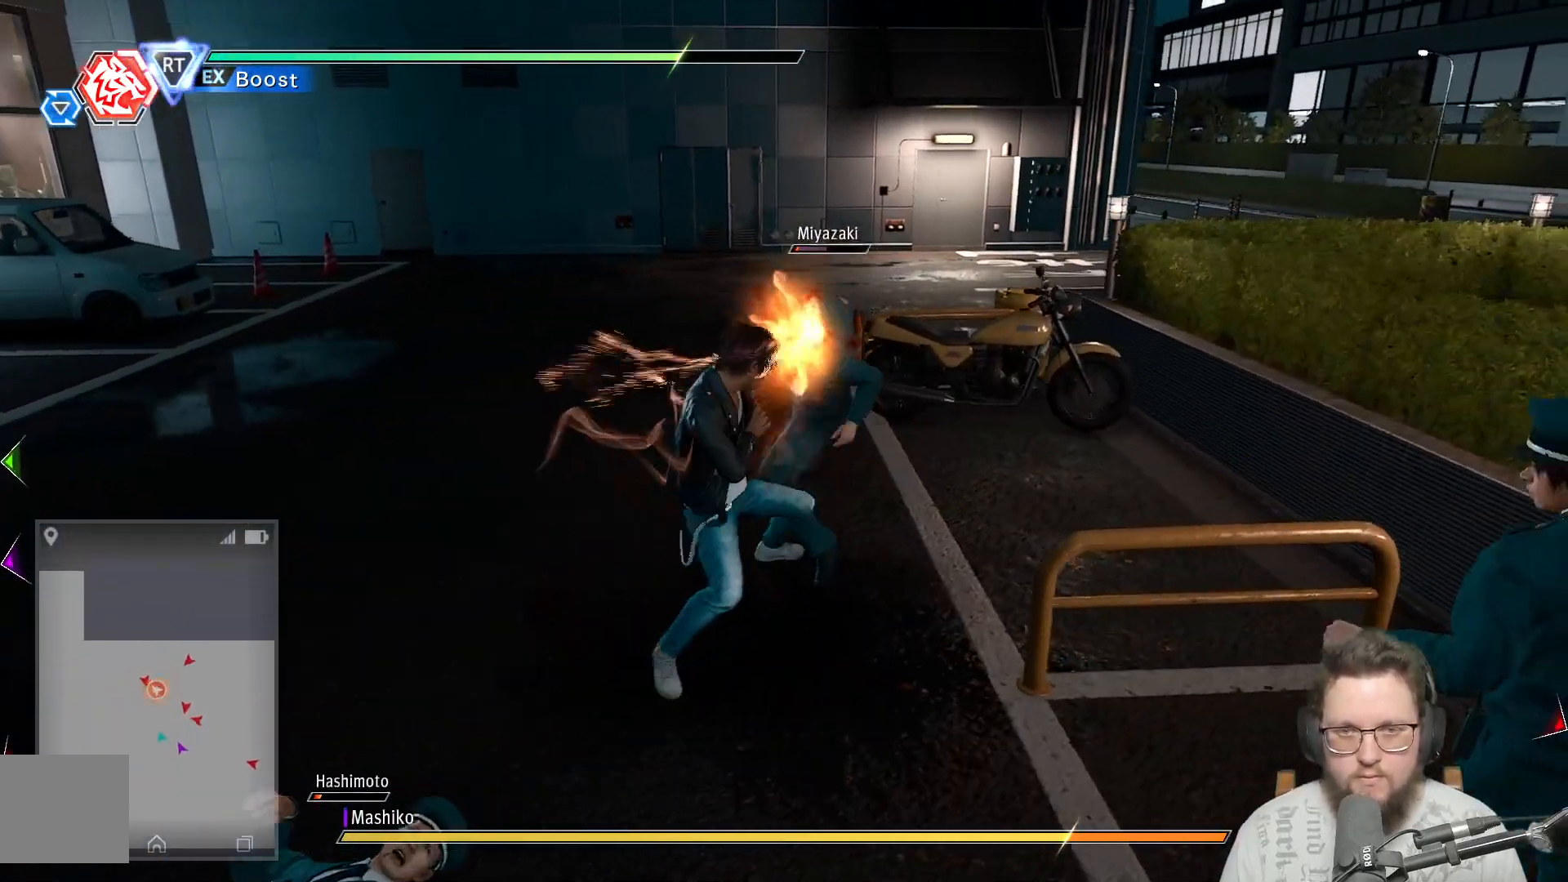
{"buttons": [], "left_stick": "down", "right_stick": "center", "events": [[83, "X", "down"], [83, "left_stick", "down"], [183, "X", "up"], [300, "X", "down"], [417, "X", "up"]]}
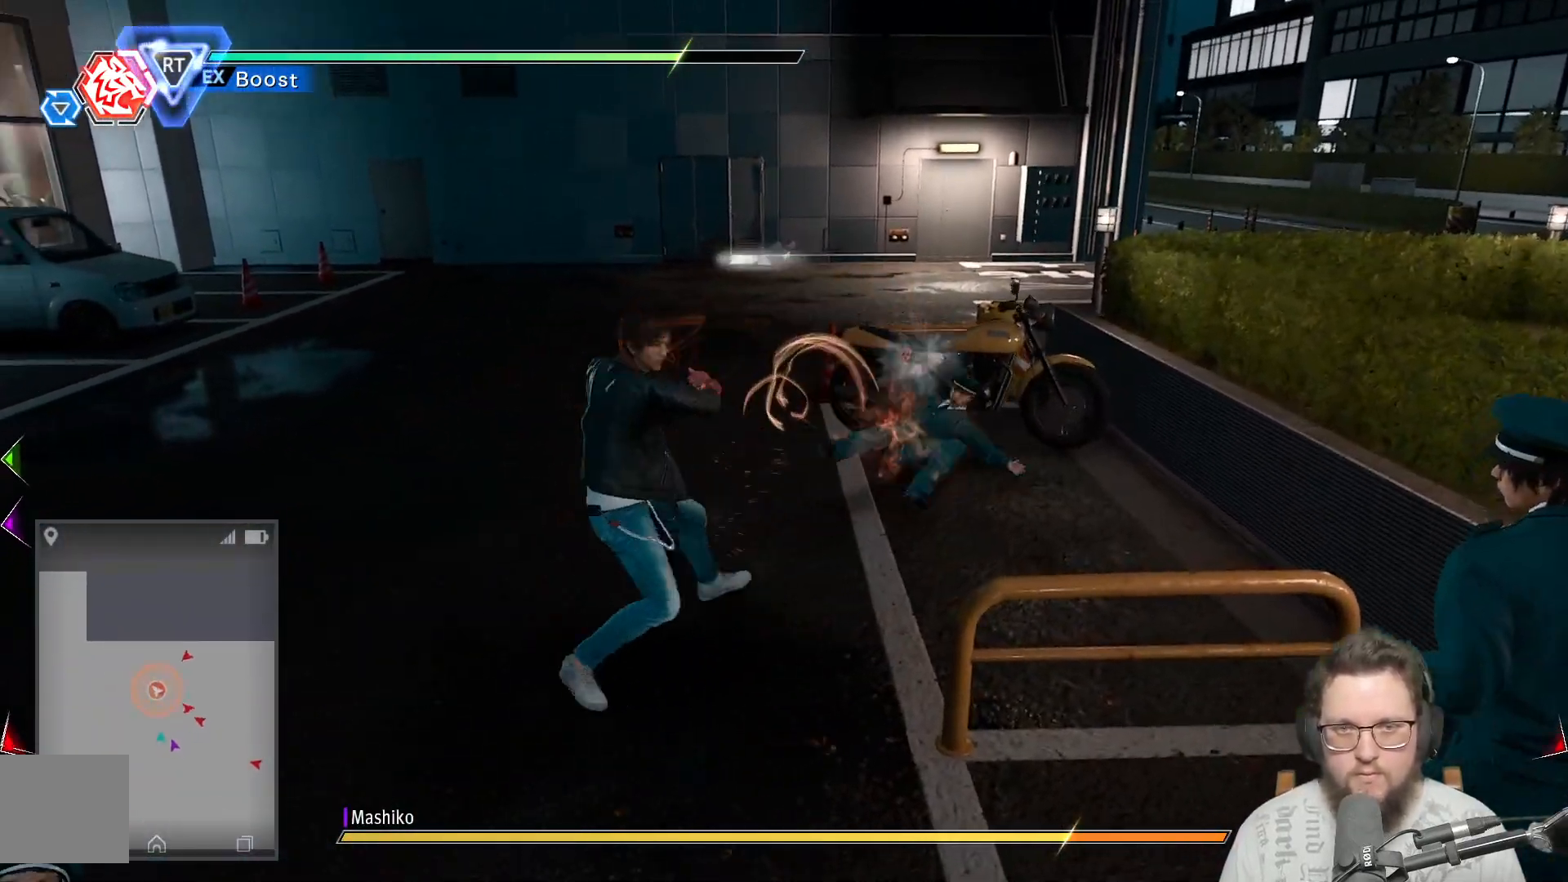
{"buttons": ["Y"], "left_stick": "down", "right_stick": "center", "events": [[217, "Y", "down"], [383, "Y", "up"], [433, "Y", "down"]]}
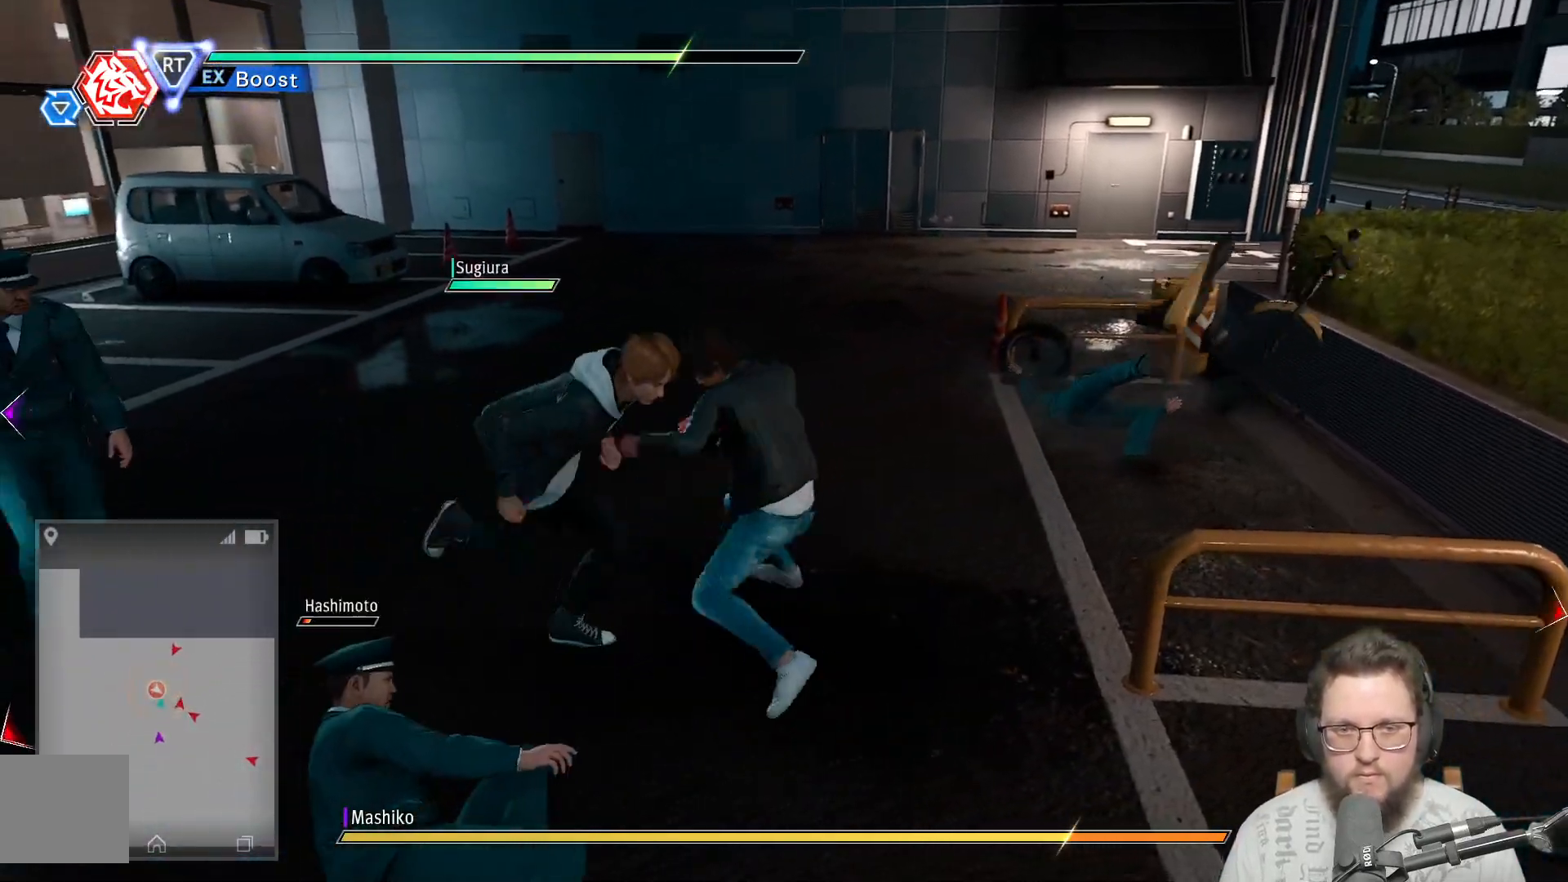
{"buttons": [], "left_stick": "down", "right_stick": "center", "events": [[50, "Y", "up"], [133, "Y", "down"], [250, "Y", "up"], [333, "Y", "down"], [483, "Y", "up"]]}
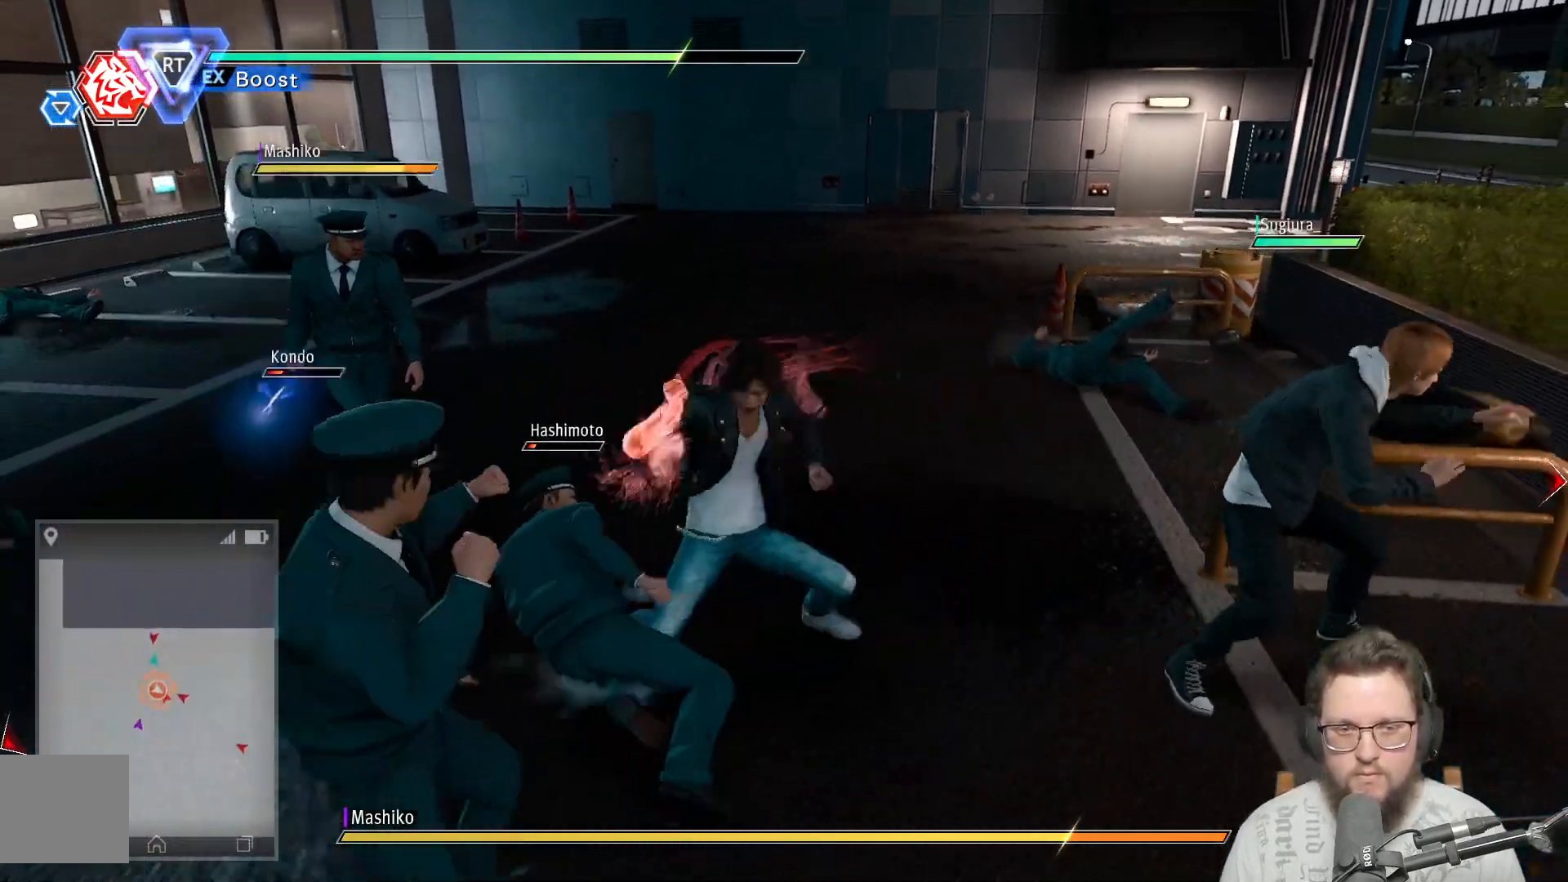
{"buttons": ["Y"], "left_stick": "down-left", "right_stick": "center", "events": [[50, "Y", "down"], [167, "Y", "up"], [267, "Y", "down"], [383, "Y", "up"], [383, "left_stick", "down-left"], [467, "Y", "down"]]}
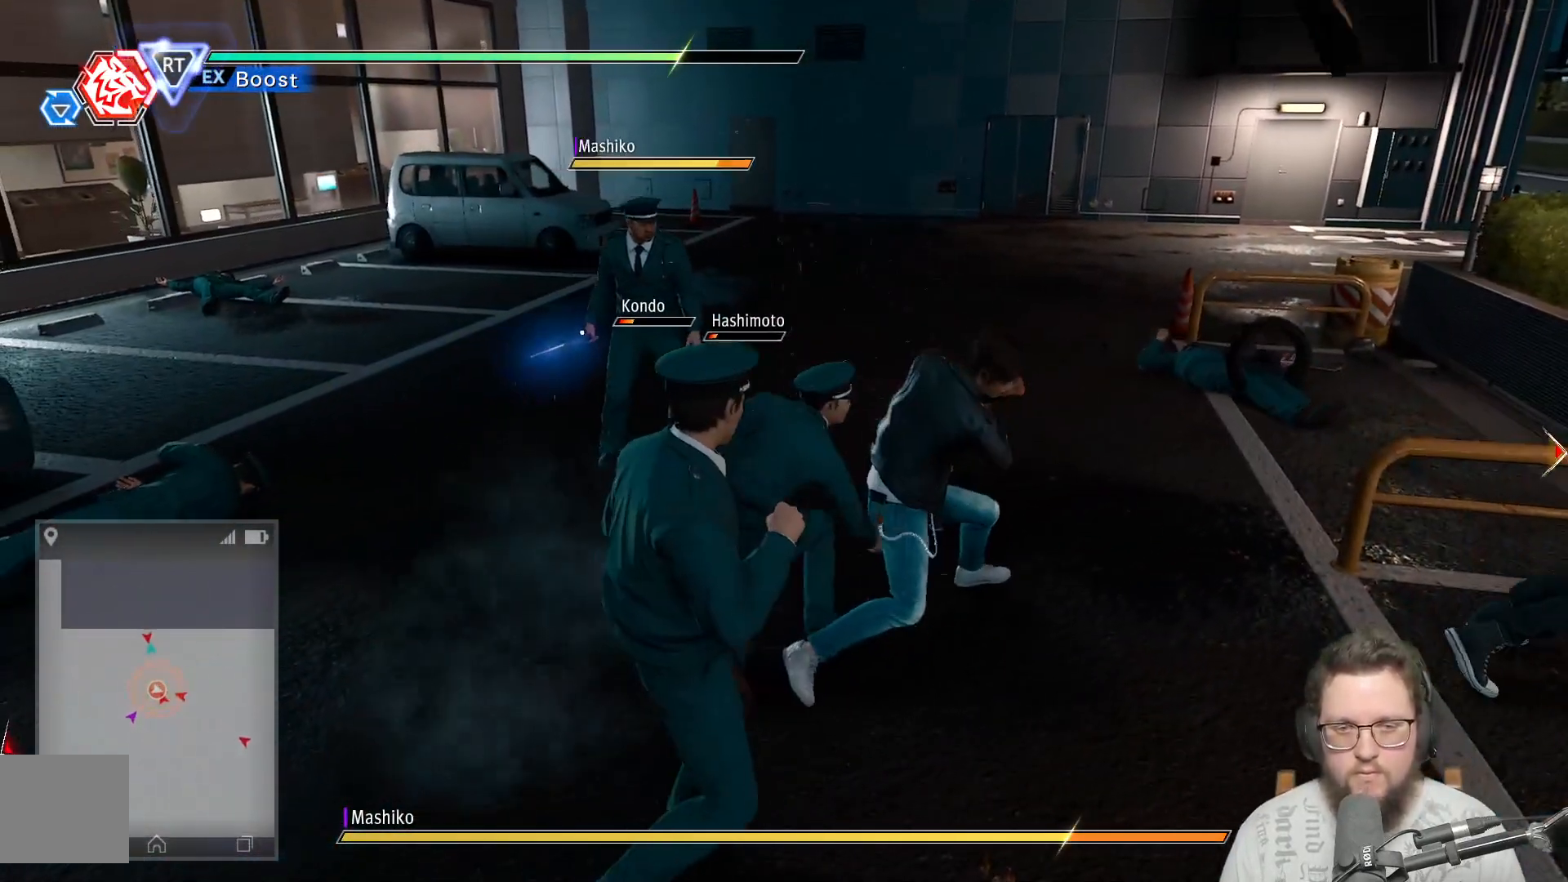
{"buttons": [], "left_stick": "down-left", "right_stick": "center", "events": [[67, "Y", "up"], [150, "Y", "down"], [267, "Y", "up"], [350, "Y", "down"], [500, "Y", "up"]]}
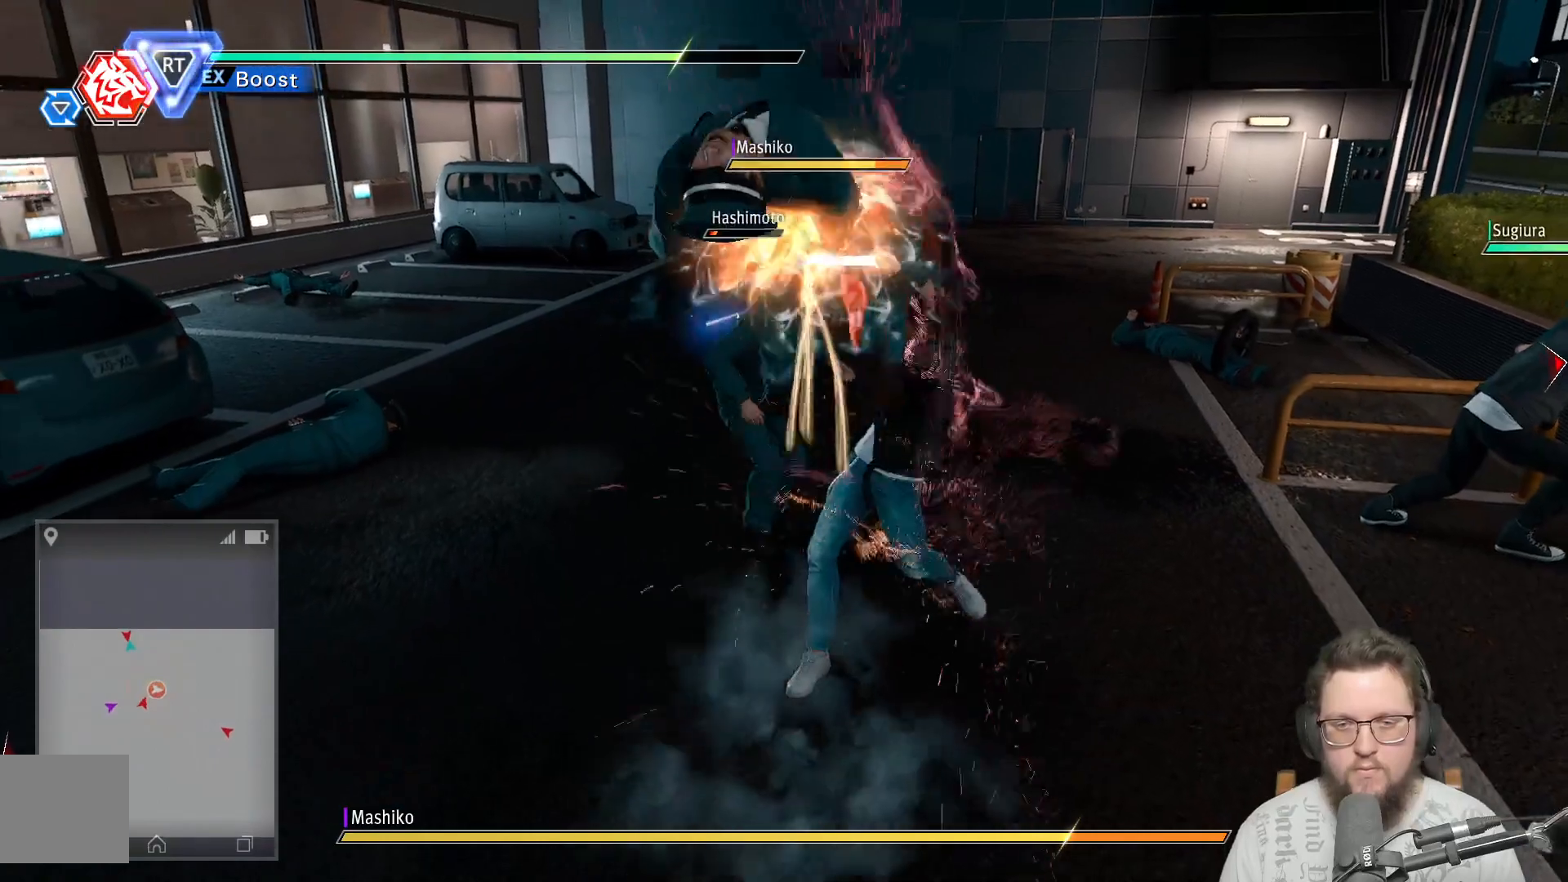
{"buttons": ["Y"], "left_stick": "up", "right_stick": "center", "events": [[67, "Y", "down"], [183, "Y", "up"], [217, "left_stick", "up-left"], [267, "Y", "down"], [283, "left_stick", "up"], [367, "Y", "up"], [483, "Y", "down"]]}
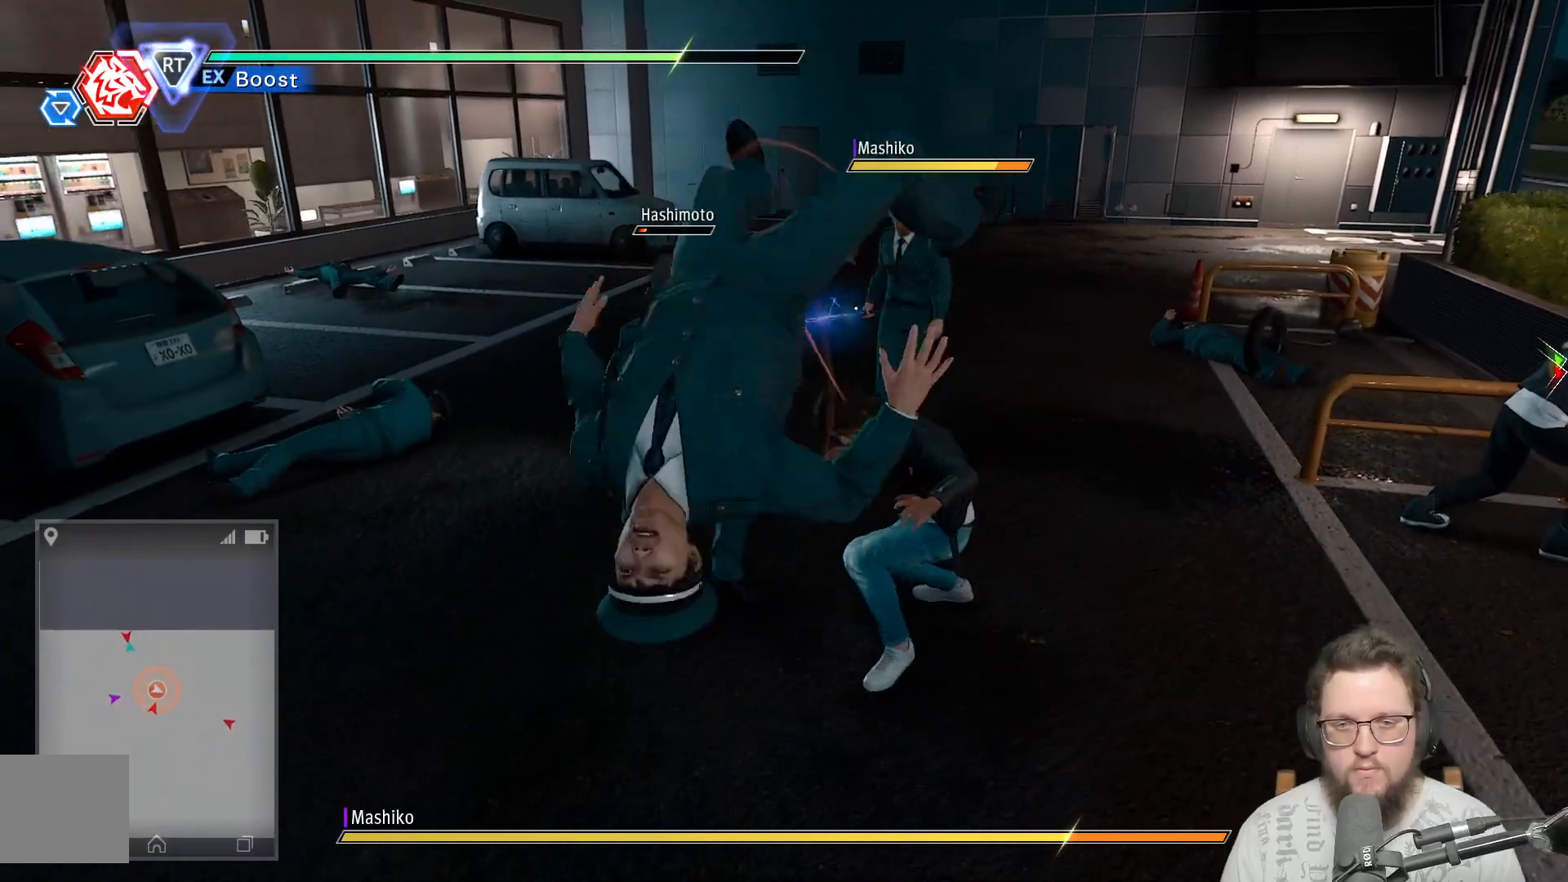
{"buttons": [], "left_stick": "up", "right_stick": "center", "events": [[100, "Y", "up"], [183, "Y", "down"], [283, "Y", "up"], [367, "Y", "down"], [500, "Y", "up"]]}
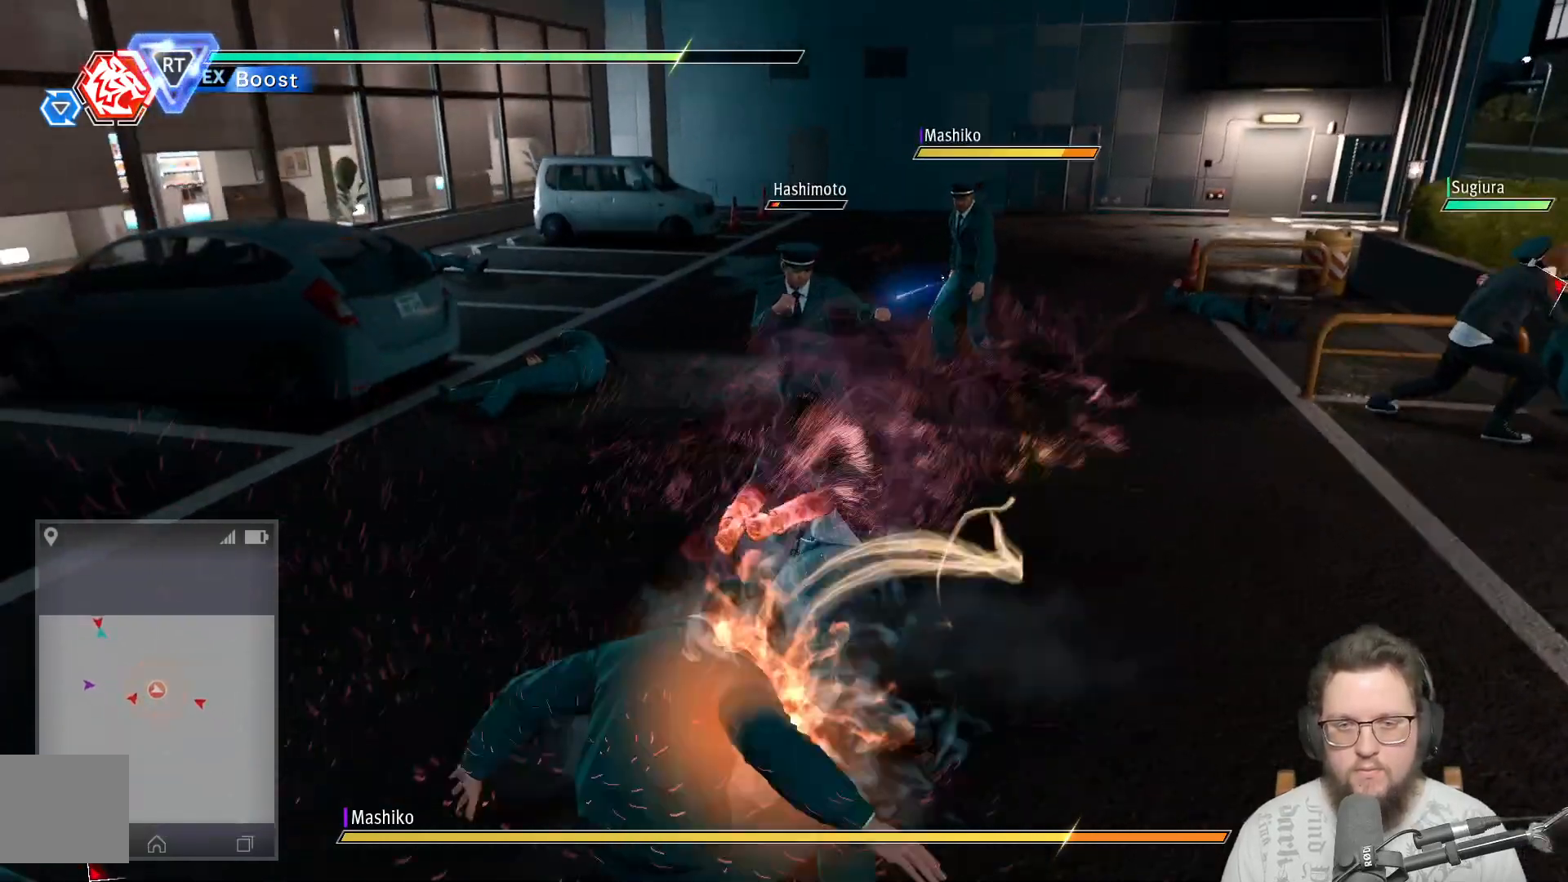
{"buttons": [], "left_stick": "up", "right_stick": "center", "events": [[117, "Y", "down"], [233, "Y", "up"]]}
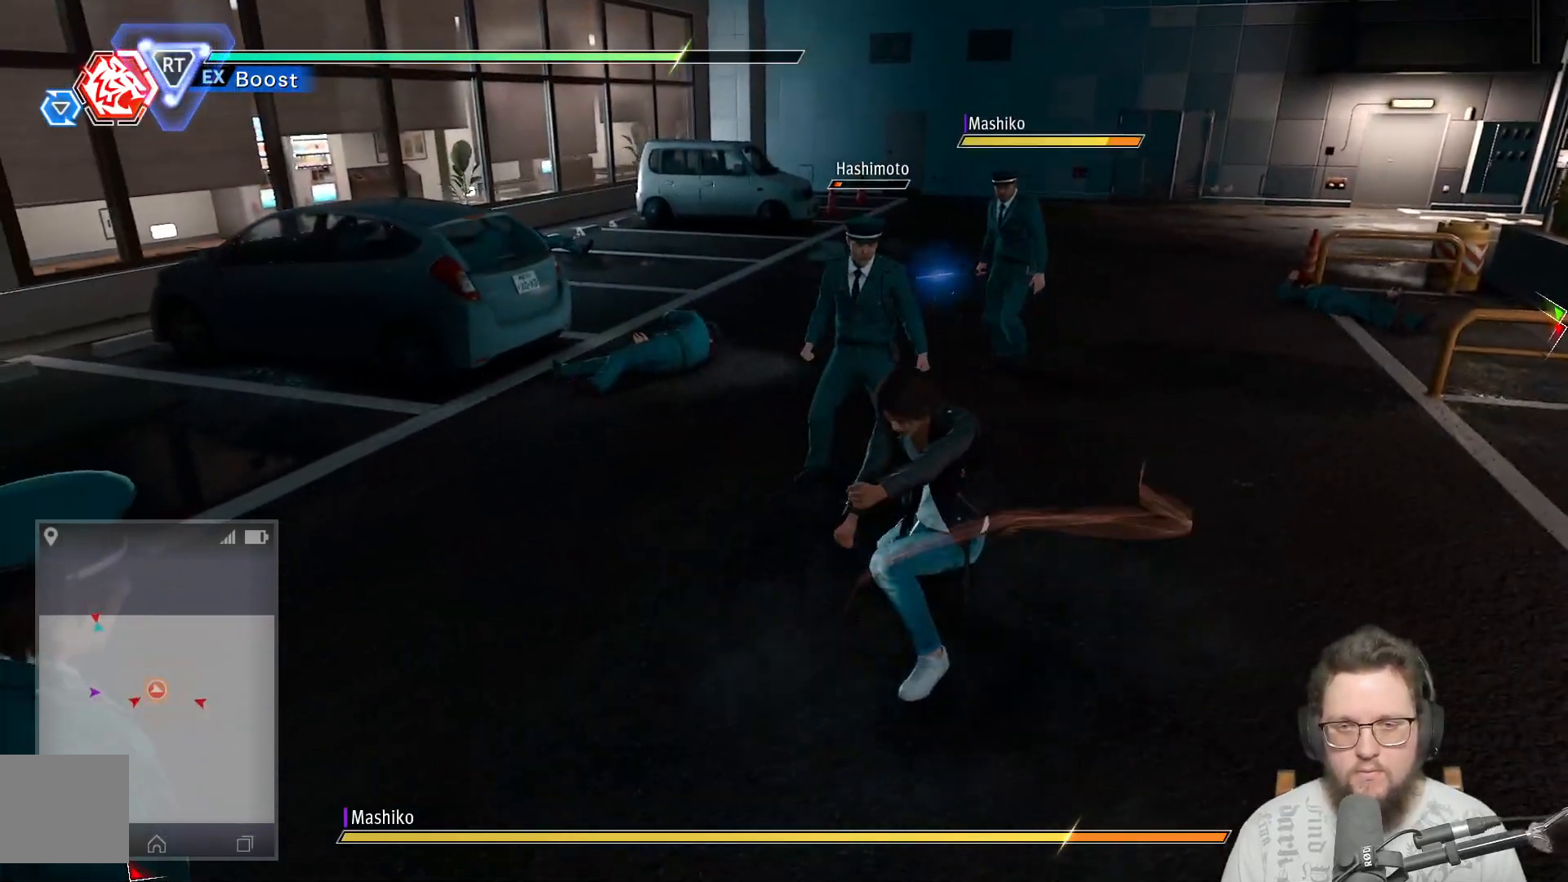
{"buttons": ["X"], "left_stick": "up", "right_stick": "center", "events": [[267, "X", "down"], [367, "X", "up"], [450, "X", "down"]]}
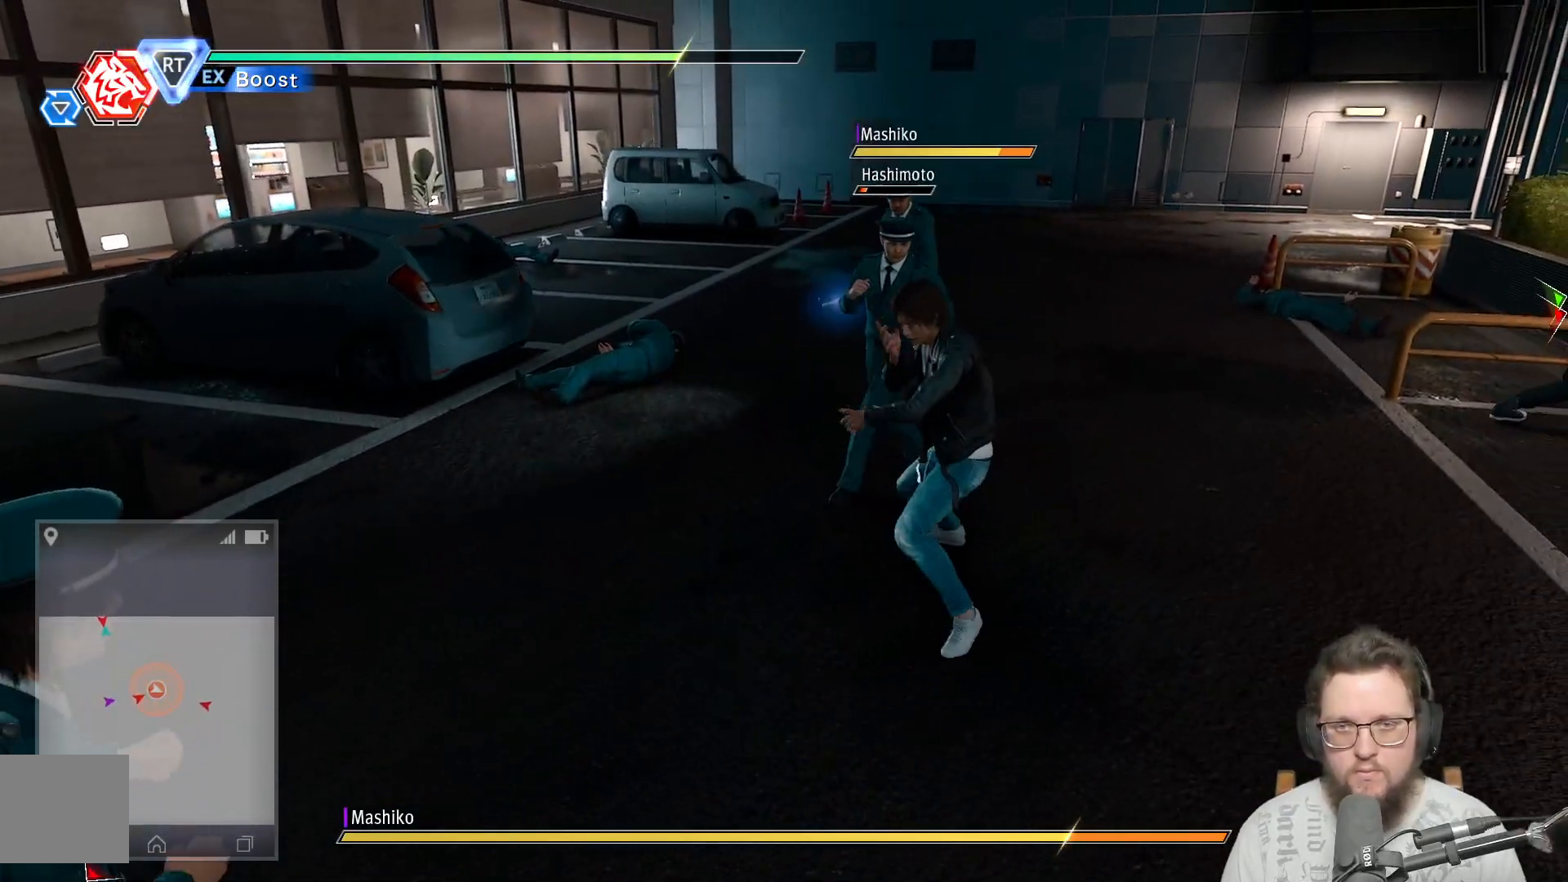
{"buttons": [], "left_stick": "up", "right_stick": "center", "events": [[67, "X", "up"], [150, "X", "down"], [250, "X", "up"], [367, "X", "down"], [467, "X", "up"]]}
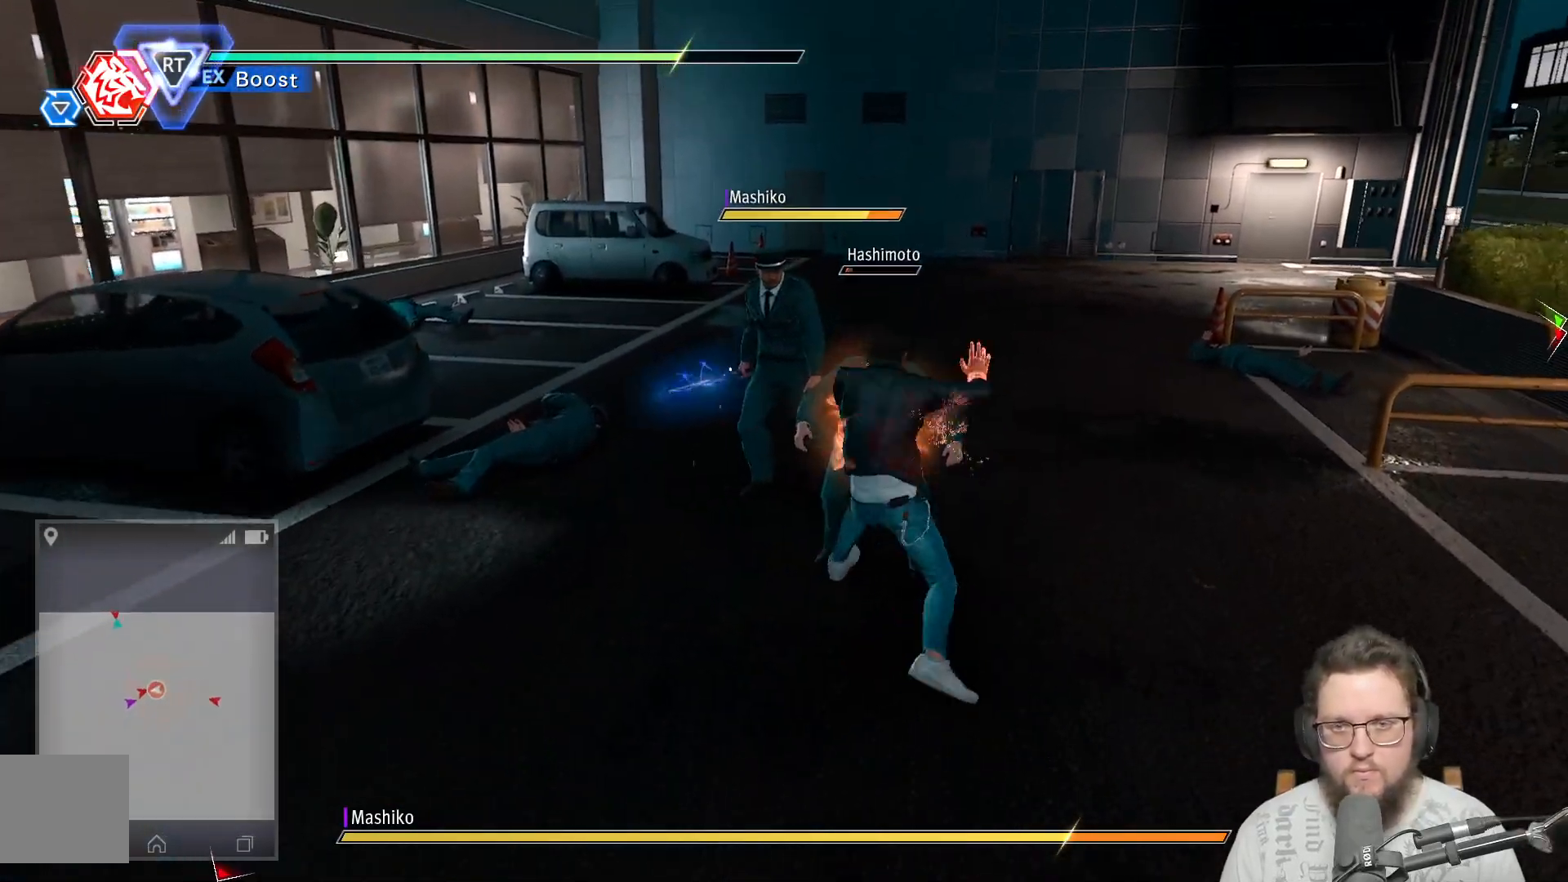
{"buttons": ["X"], "left_stick": "up-left", "right_stick": "center", "events": [[67, "X", "down"], [167, "X", "up"], [250, "X", "down"], [267, "left_stick", "up-left"], [367, "X", "up"], [450, "X", "down"]]}
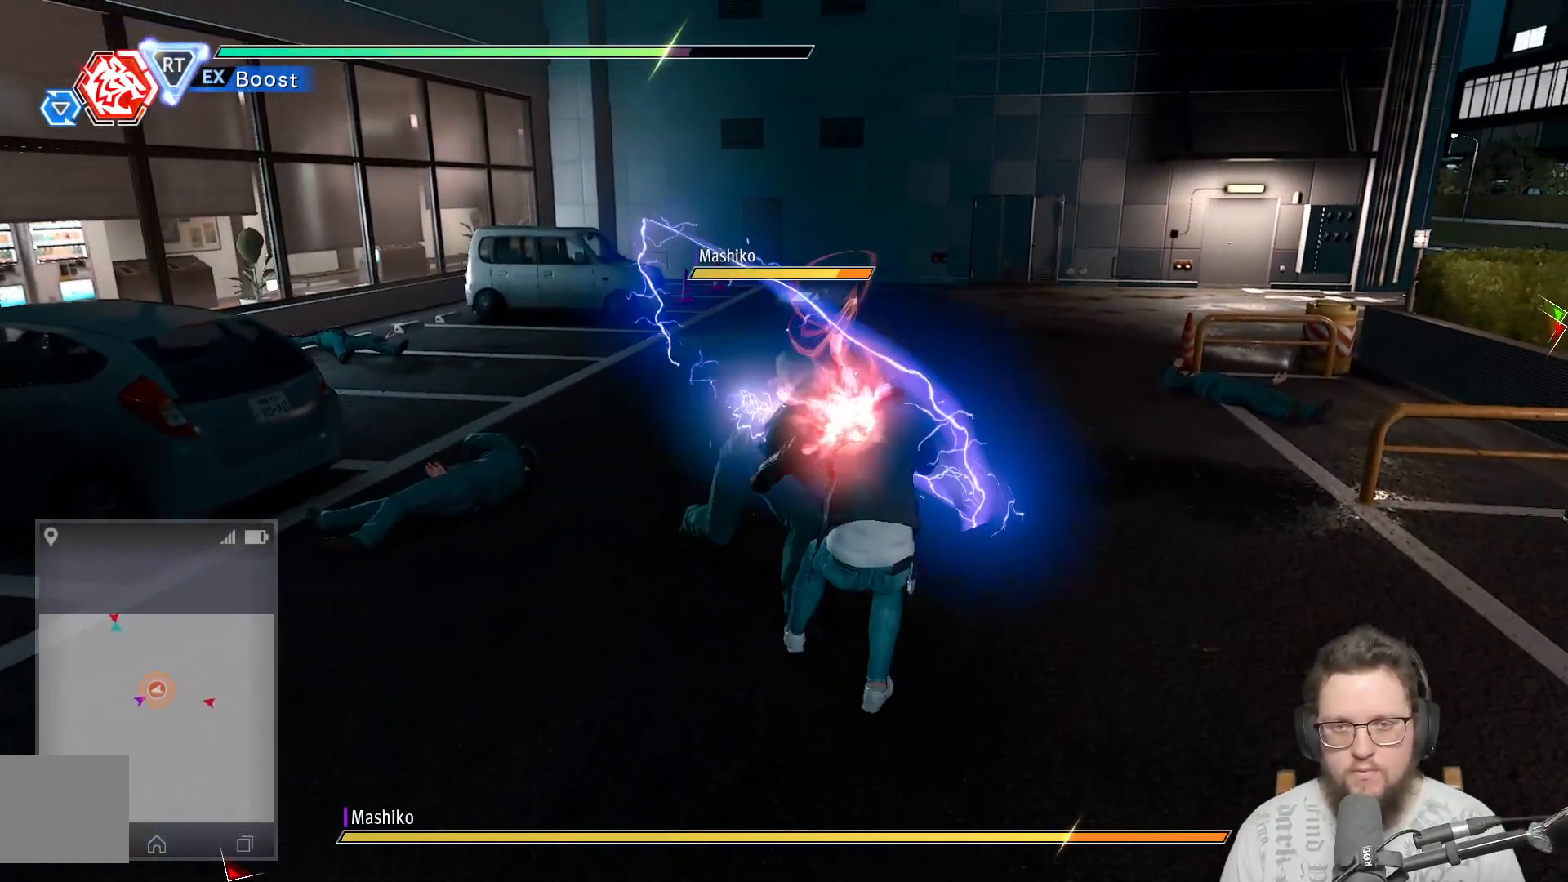
{"buttons": [], "left_stick": "up-left", "right_stick": "center", "events": [[83, "X", "up"], [167, "X", "down"], [300, "X", "up"], [383, "X", "down"], [500, "X", "up"]]}
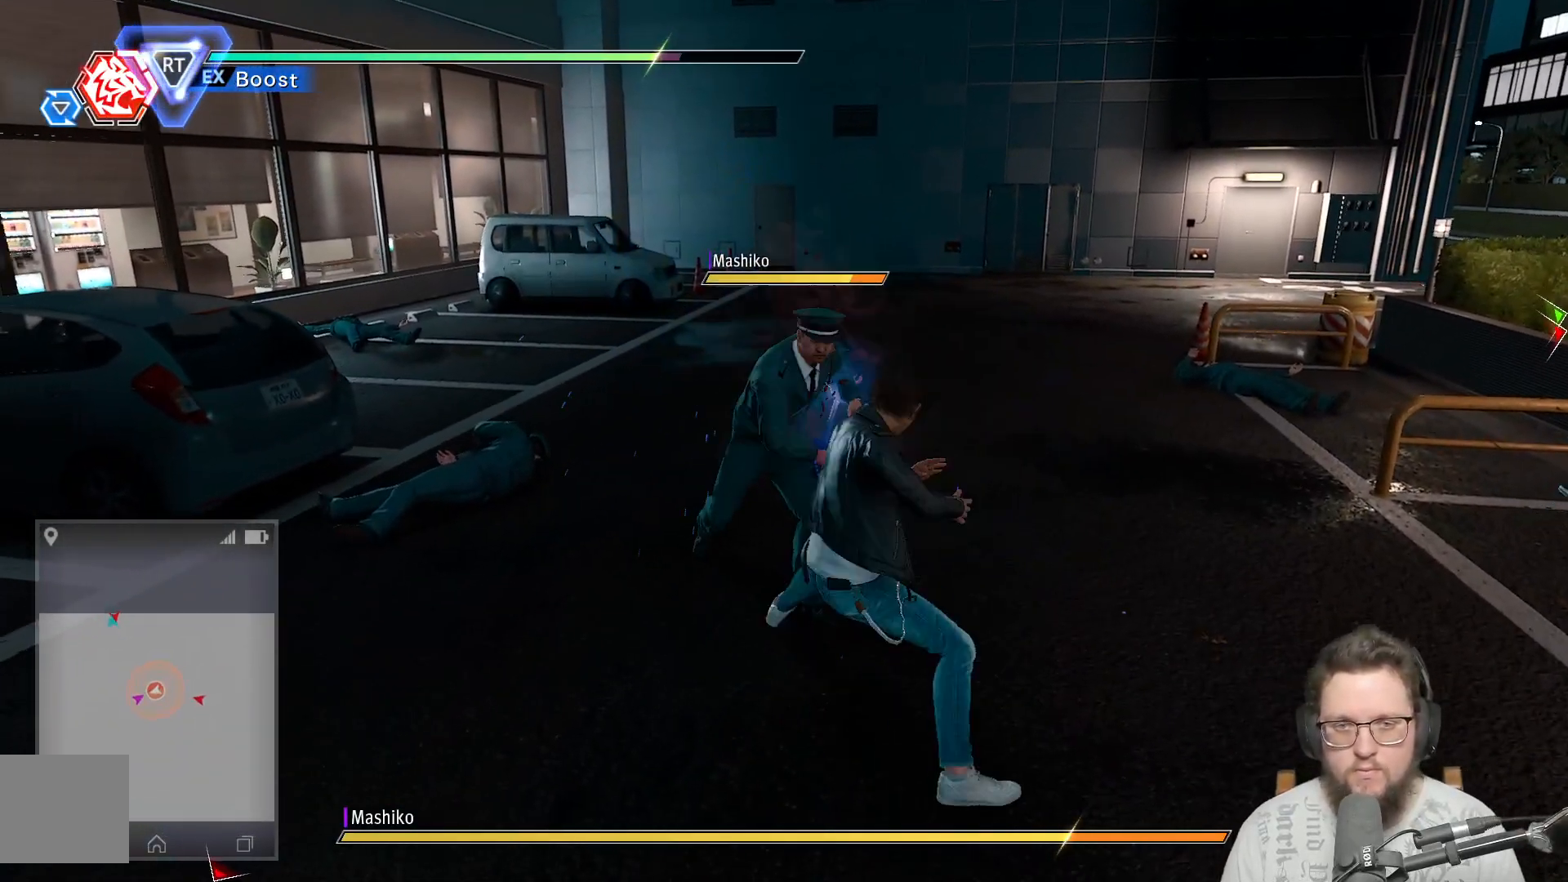
{"buttons": ["X"], "left_stick": "up-left", "right_stick": "center", "events": [[117, "X", "down"], [200, "X", "up"], [300, "X", "down"], [417, "X", "up"], [500, "X", "down"]]}
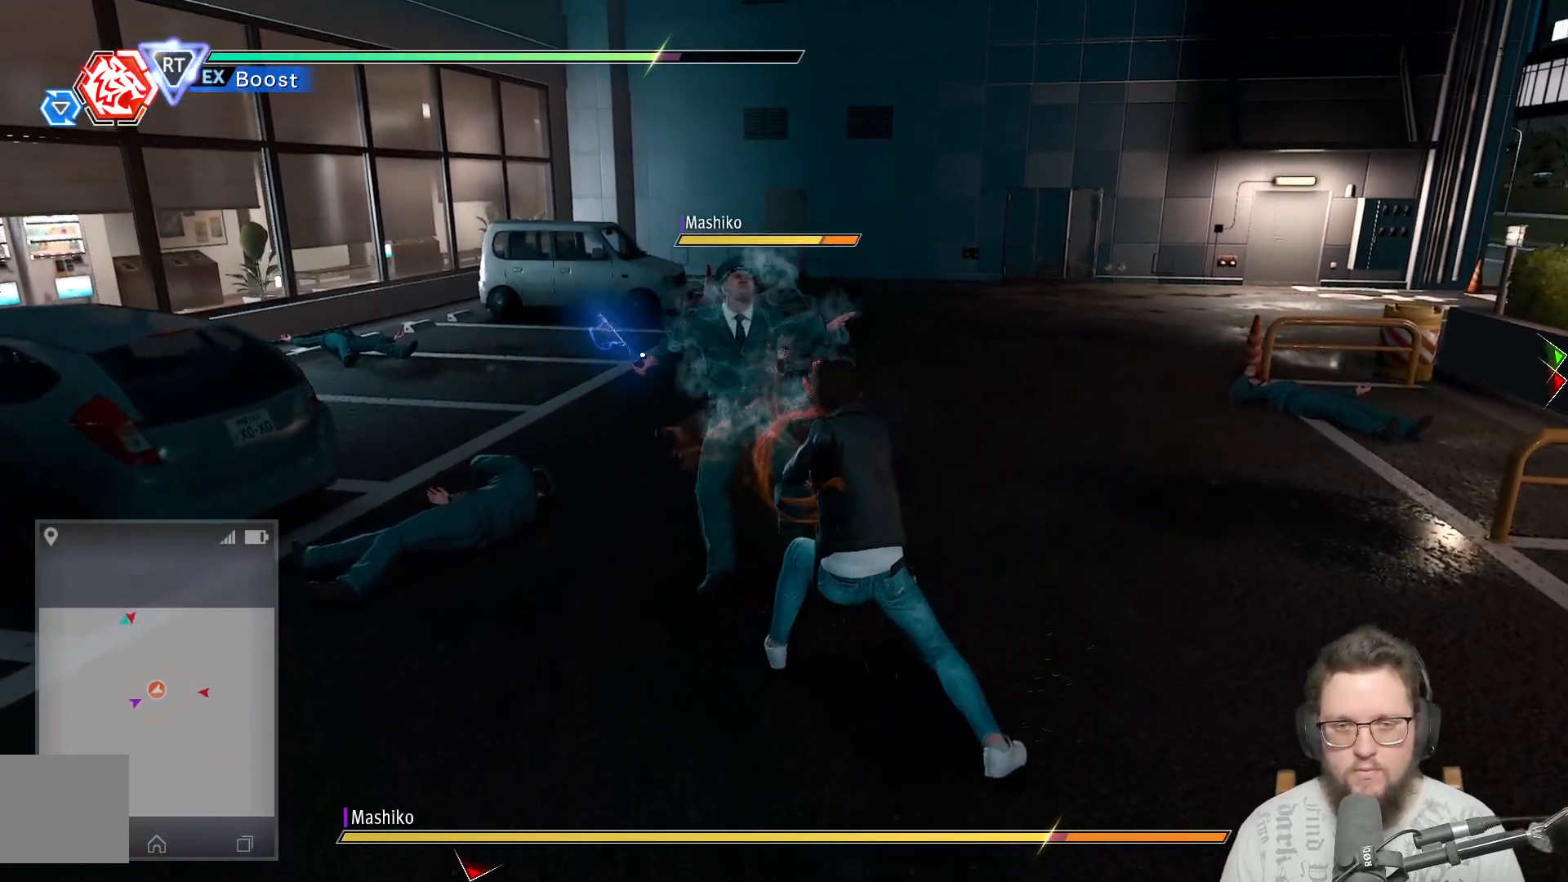
{"buttons": [], "left_stick": "up-left", "right_stick": "center", "events": [[100, "X", "up"], [217, "X", "down"], [300, "X", "up"], [417, "X", "down"], [500, "X", "up"]]}
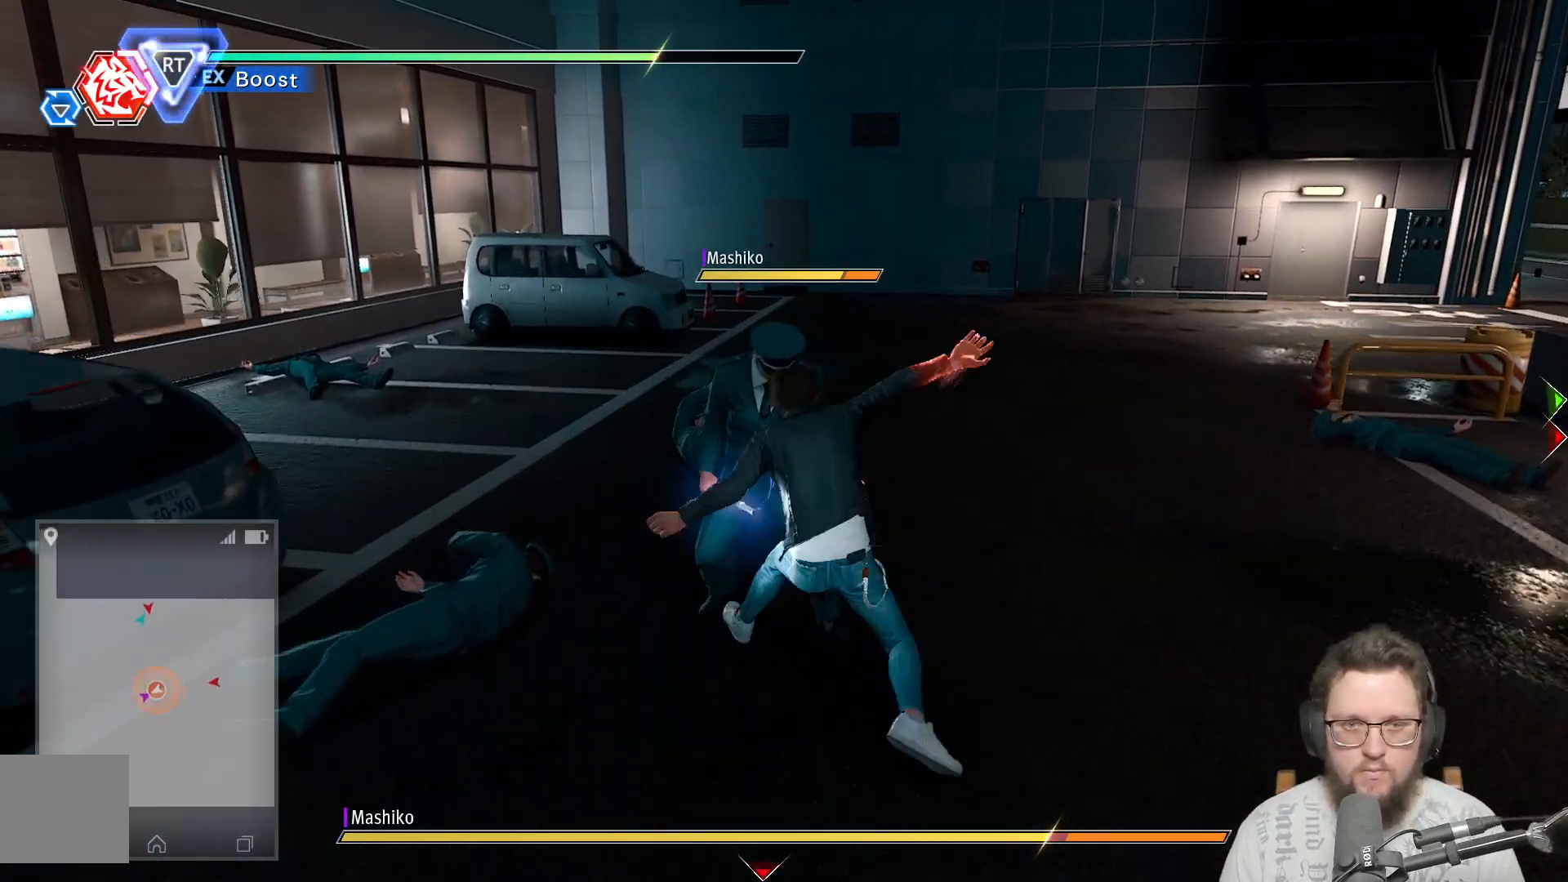
{"buttons": [], "left_stick": "up-left", "right_stick": "center", "events": [[167, "R2", "down"], [300, "R2", "up"], [350, "R2", "down"], [467, "R2", "up"]]}
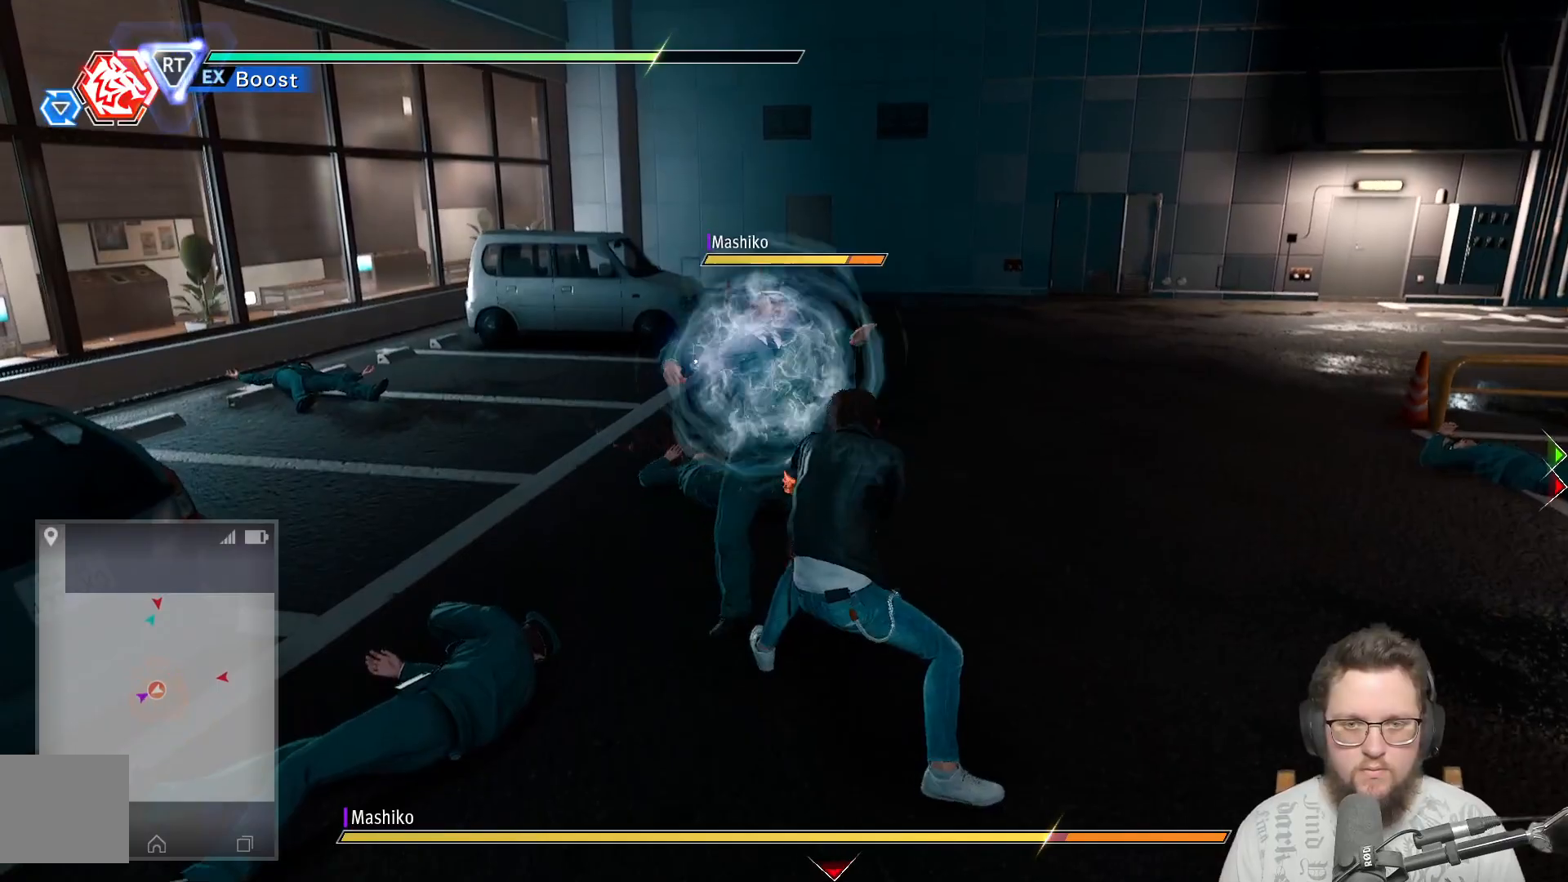
{"buttons": ["Y"], "left_stick": "up-left", "right_stick": "center", "events": [[83, "R2", "down"], [183, "R2", "up"], [267, "R2", "down"], [400, "R2", "up"], [500, "Y", "down"]]}
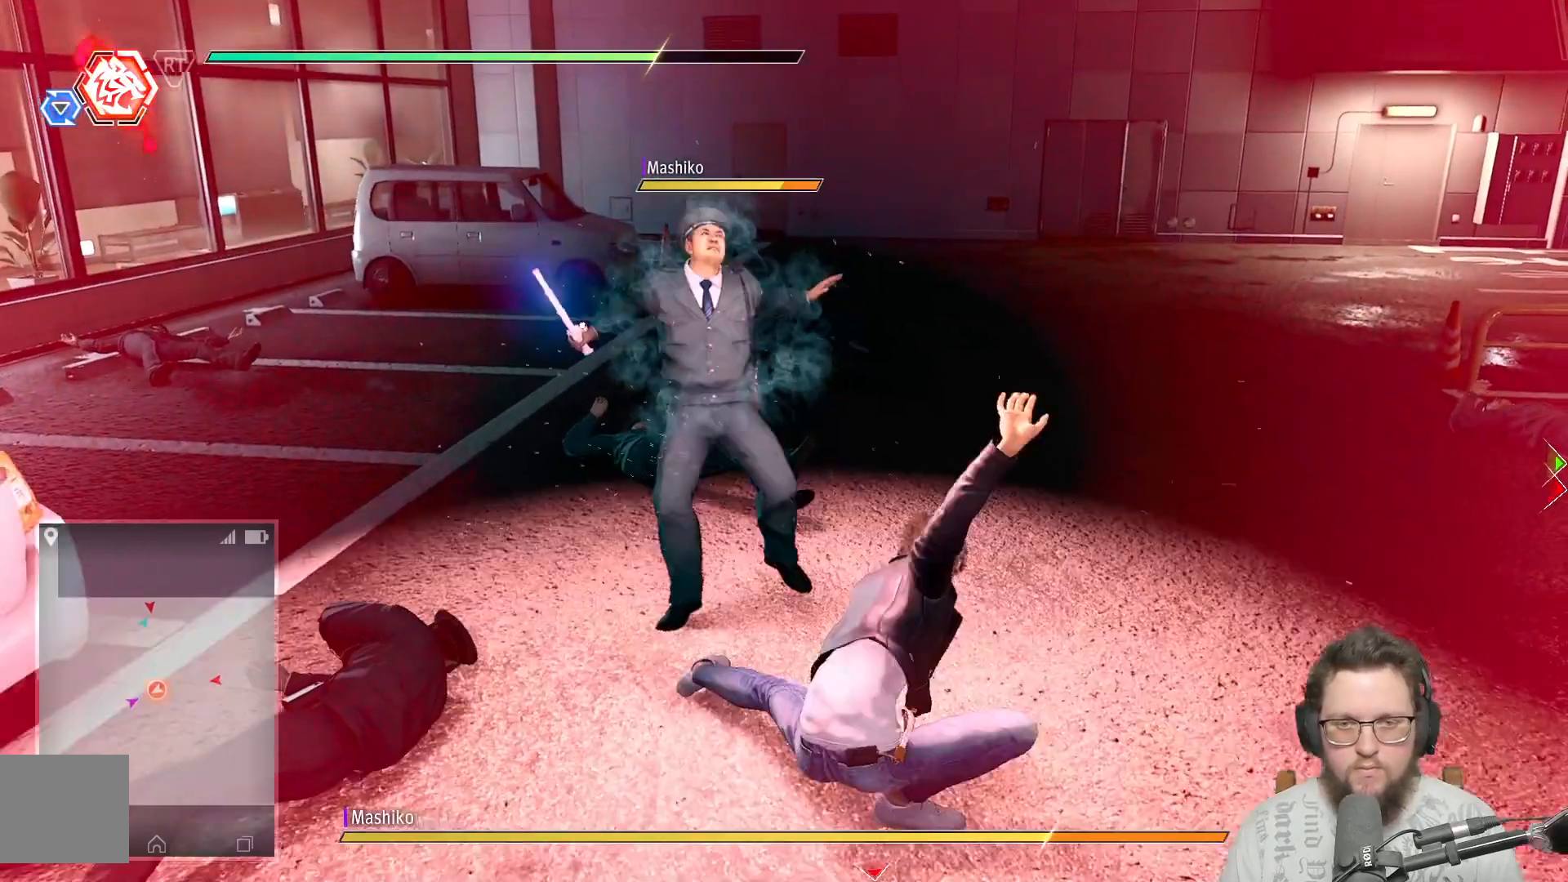
{"buttons": [], "left_stick": "up-left", "right_stick": "center", "events": [[133, "Y", "up"], [217, "Y", "down"], [300, "Y", "up"], [383, "Y", "down"], [483, "Y", "up"]]}
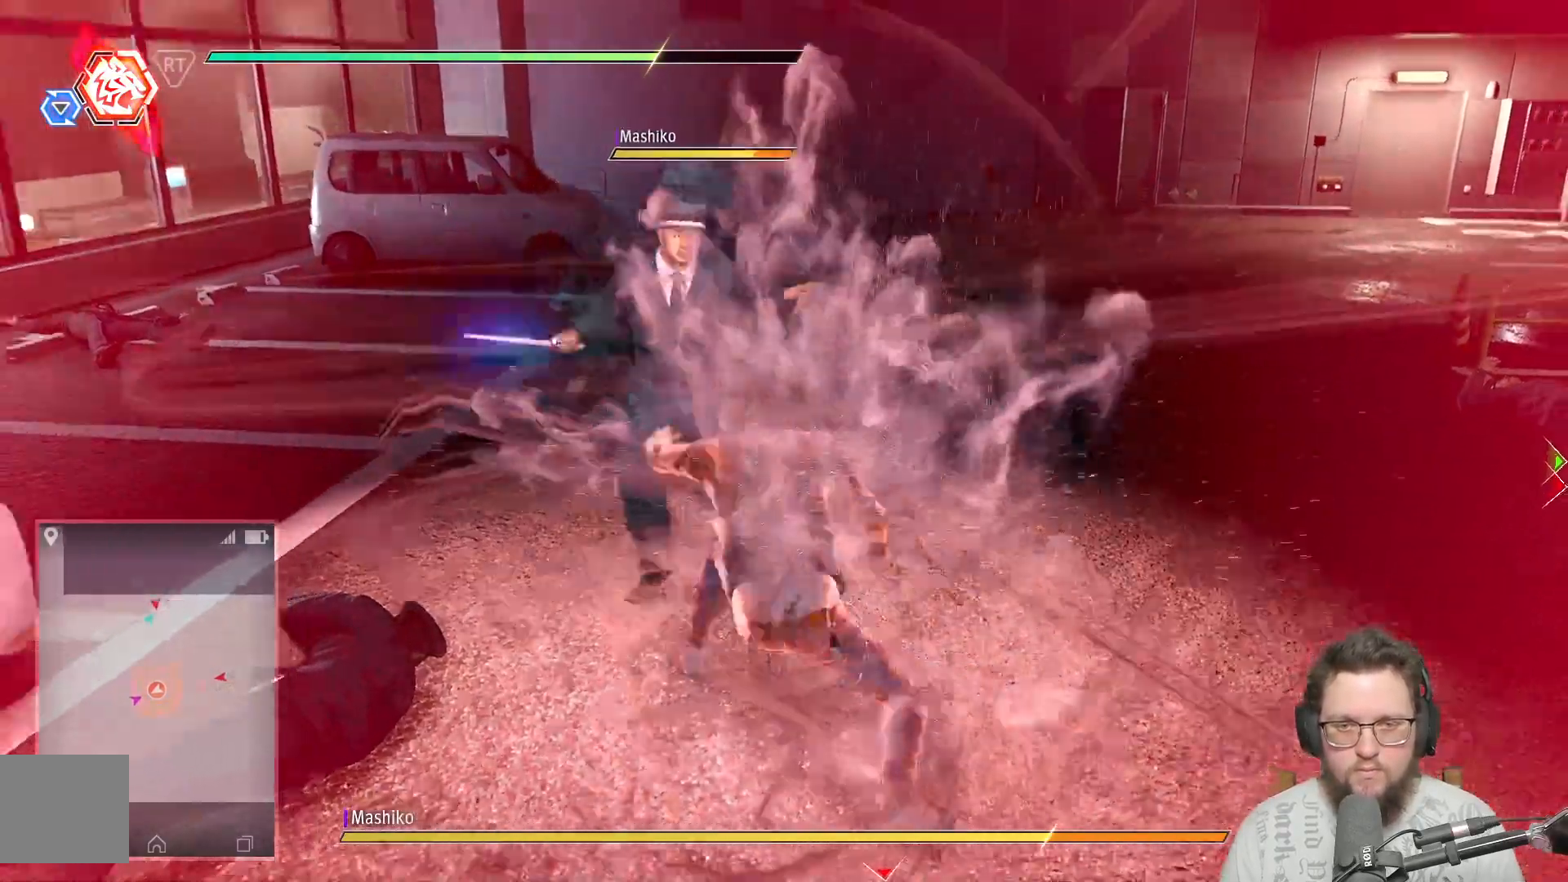
{"buttons": ["Y"], "left_stick": "up-left", "right_stick": "center", "events": [[67, "Y", "down"], [183, "Y", "up"], [283, "Y", "down"], [383, "Y", "up"], [467, "Y", "down"]]}
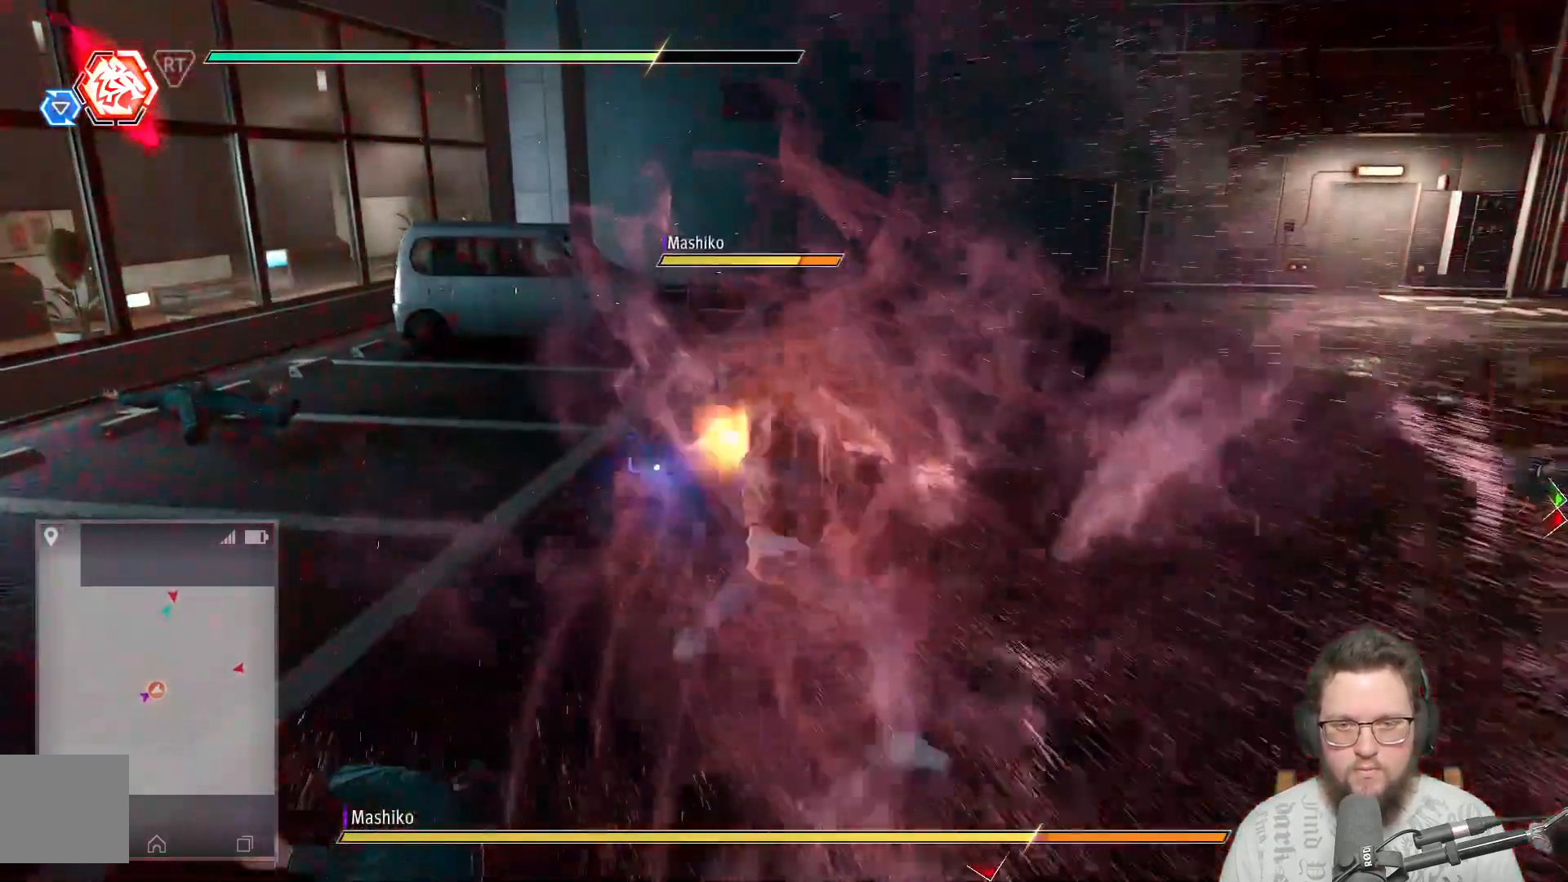
{"buttons": [], "left_stick": "up-left", "right_stick": "center", "events": [[50, "Y", "up"], [150, "Y", "down"], [233, "Y", "up"], [350, "X", "down"], [433, "X", "up"]]}
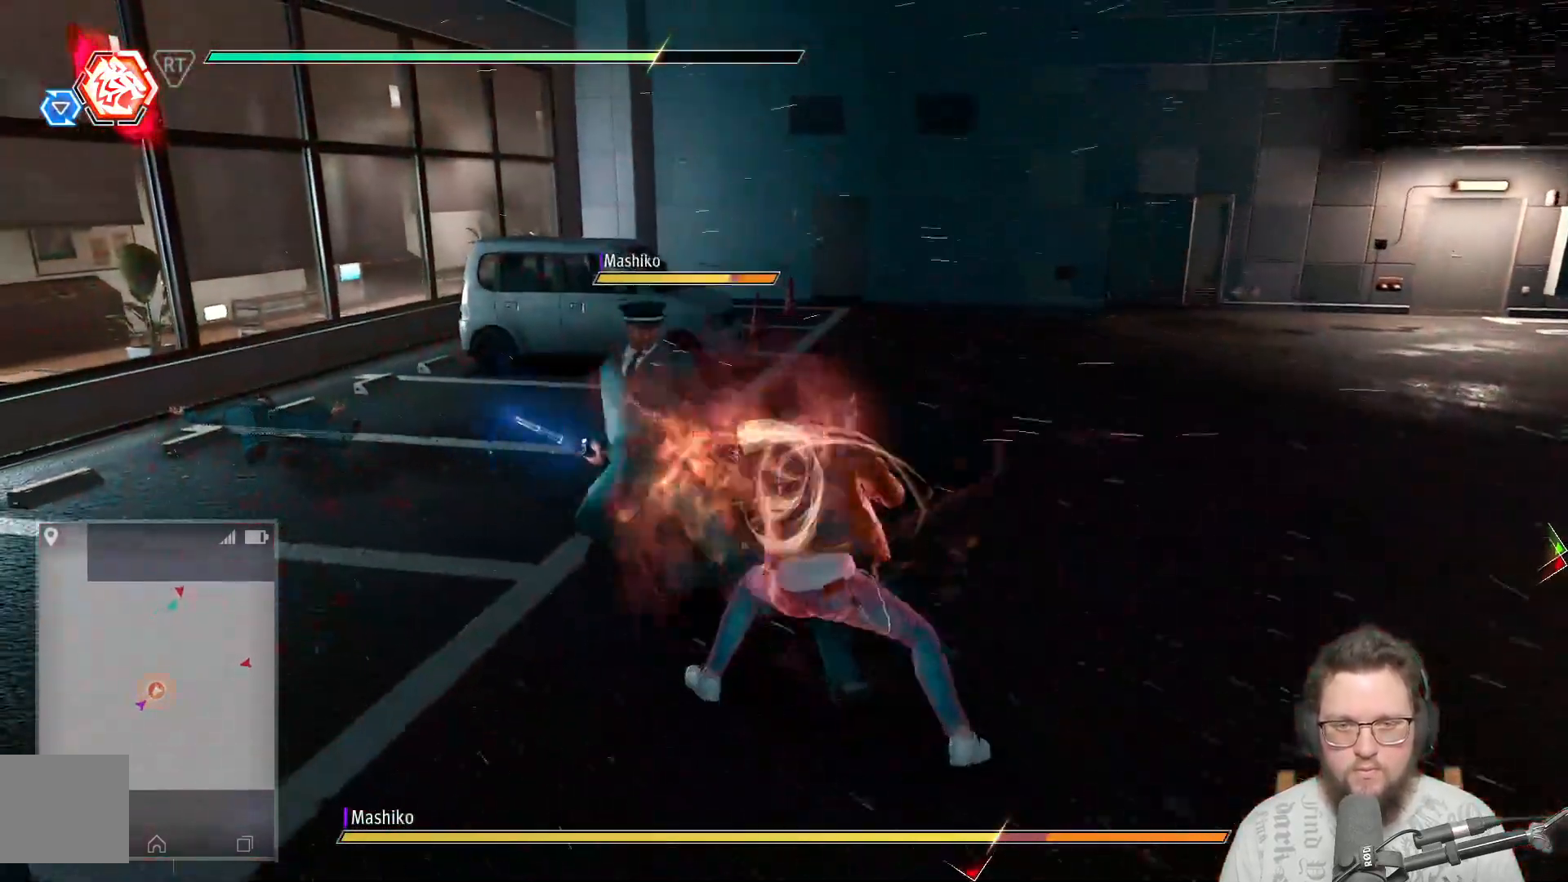
{"buttons": ["X"], "left_stick": "up-left", "right_stick": "center", "events": [[17, "X", "down"], [117, "X", "up"], [200, "X", "down"], [317, "X", "up"], [433, "X", "down"]]}
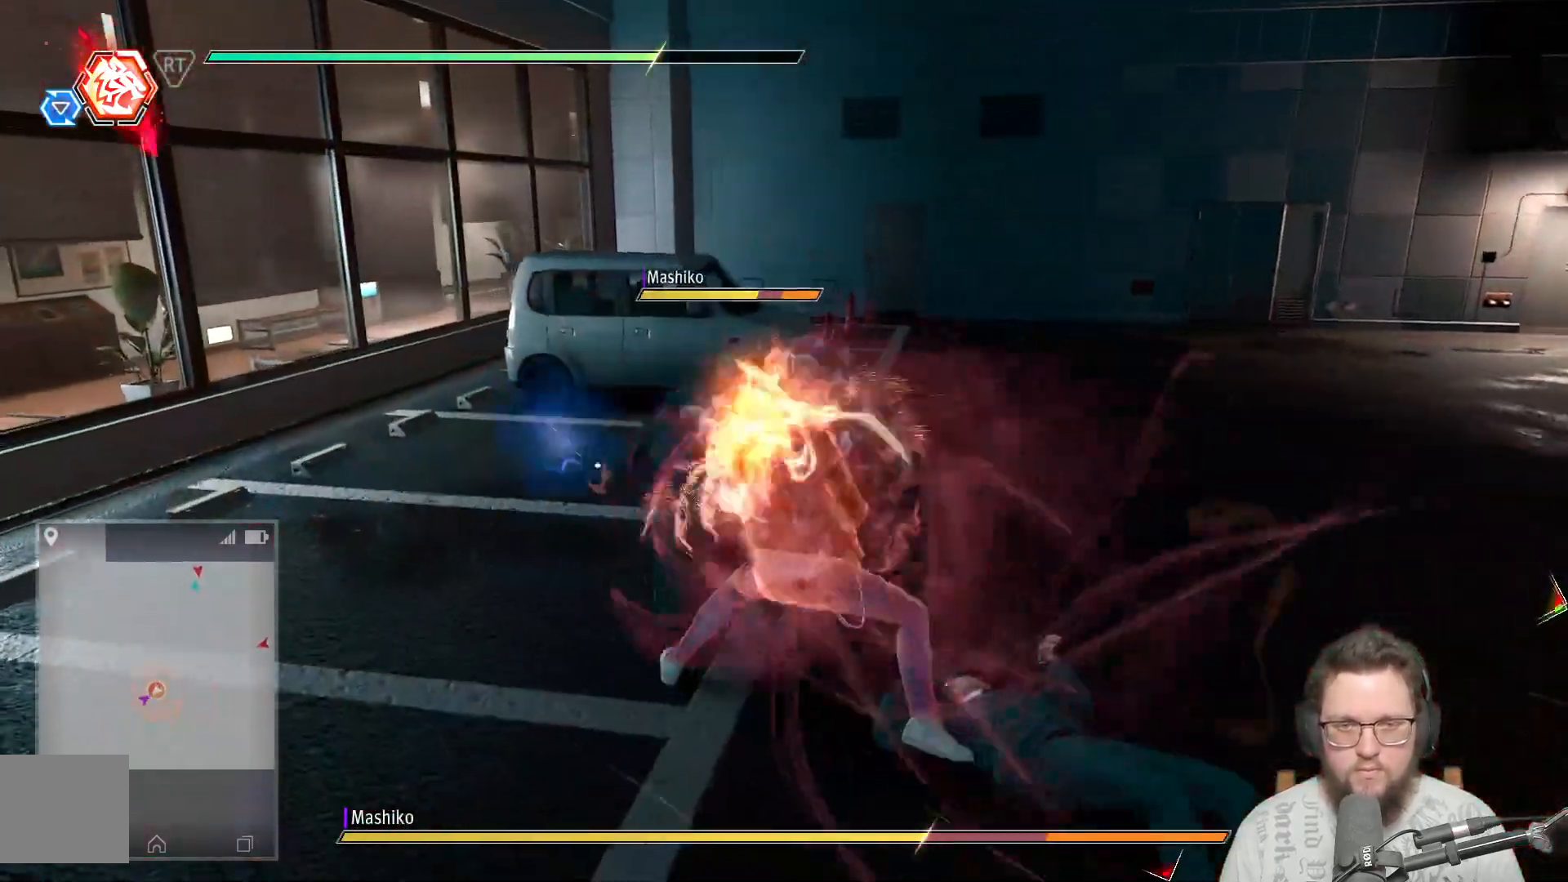
{"buttons": [], "left_stick": "up-left", "right_stick": "center", "events": [[17, "X", "up"], [117, "X", "down"], [200, "X", "up"], [333, "X", "down"], [433, "X", "up"]]}
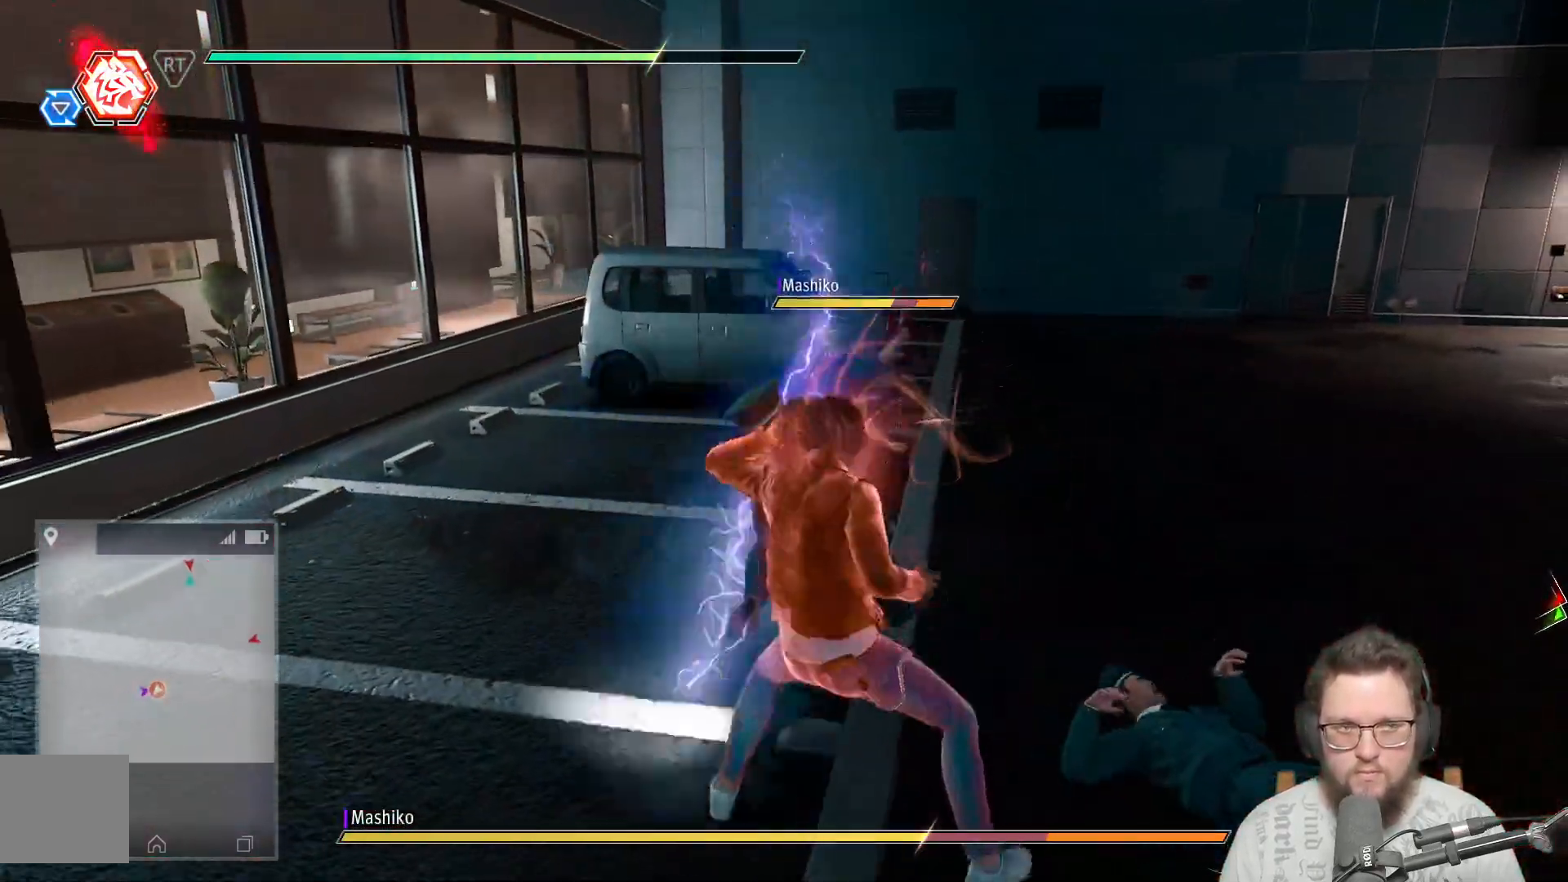
{"buttons": ["X"], "left_stick": "up", "right_stick": "center", "events": [[17, "X", "down"], [100, "X", "up"], [233, "X", "down"], [283, "left_stick", "up"], [317, "X", "up"], [400, "X", "down"]]}
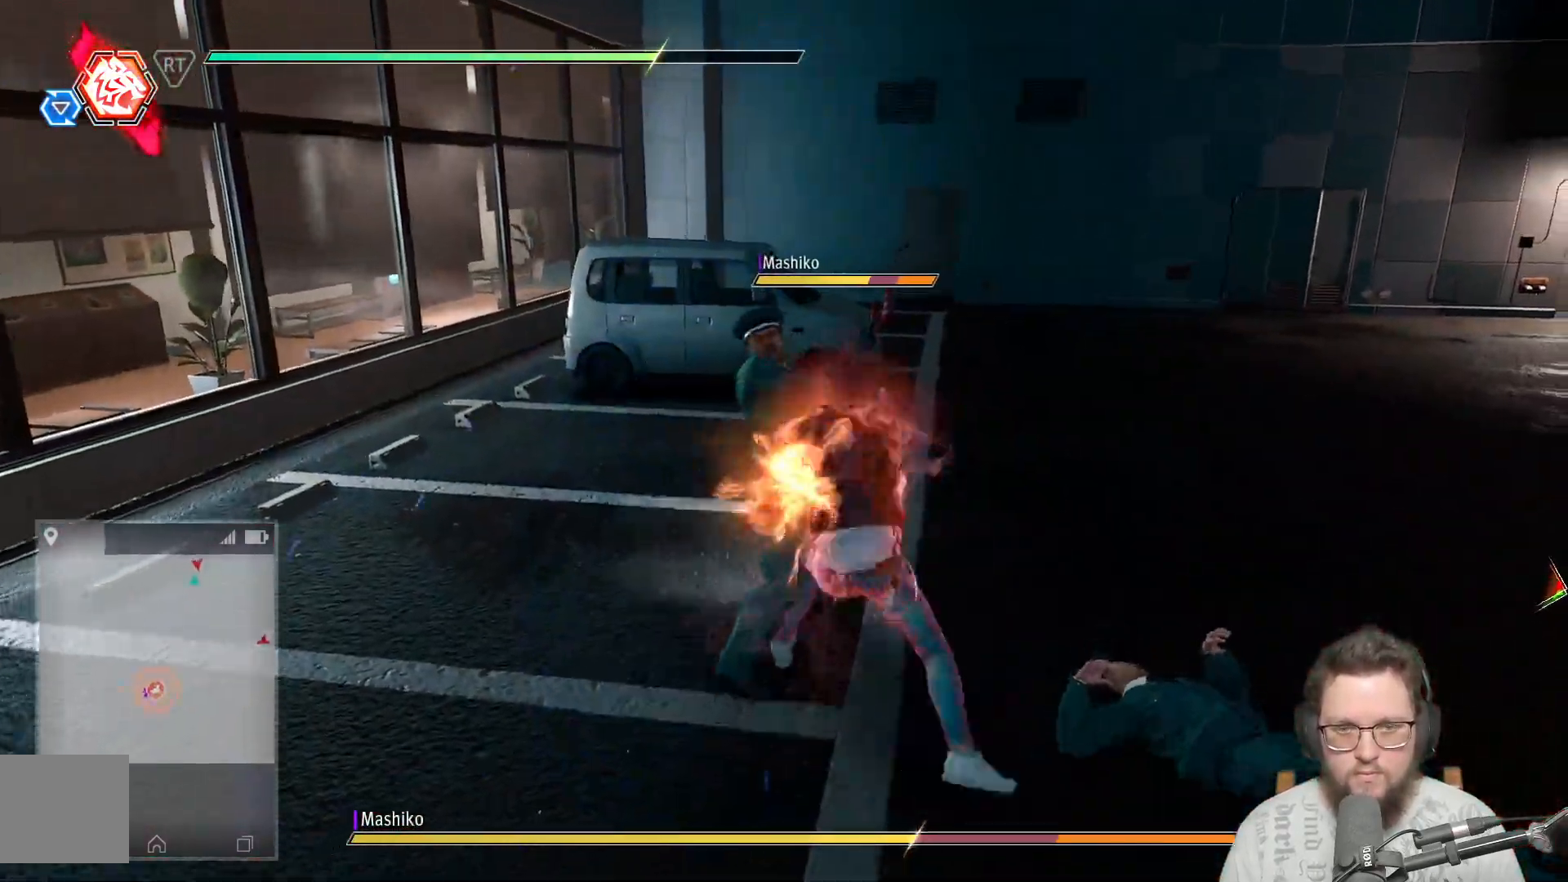
{"buttons": ["X"], "left_stick": "up-left", "right_stick": "center", "events": [[17, "X", "up"], [100, "X", "down"], [200, "X", "up"], [317, "X", "down"], [400, "X", "up"], [433, "left_stick", "up-left"], [500, "X", "down"]]}
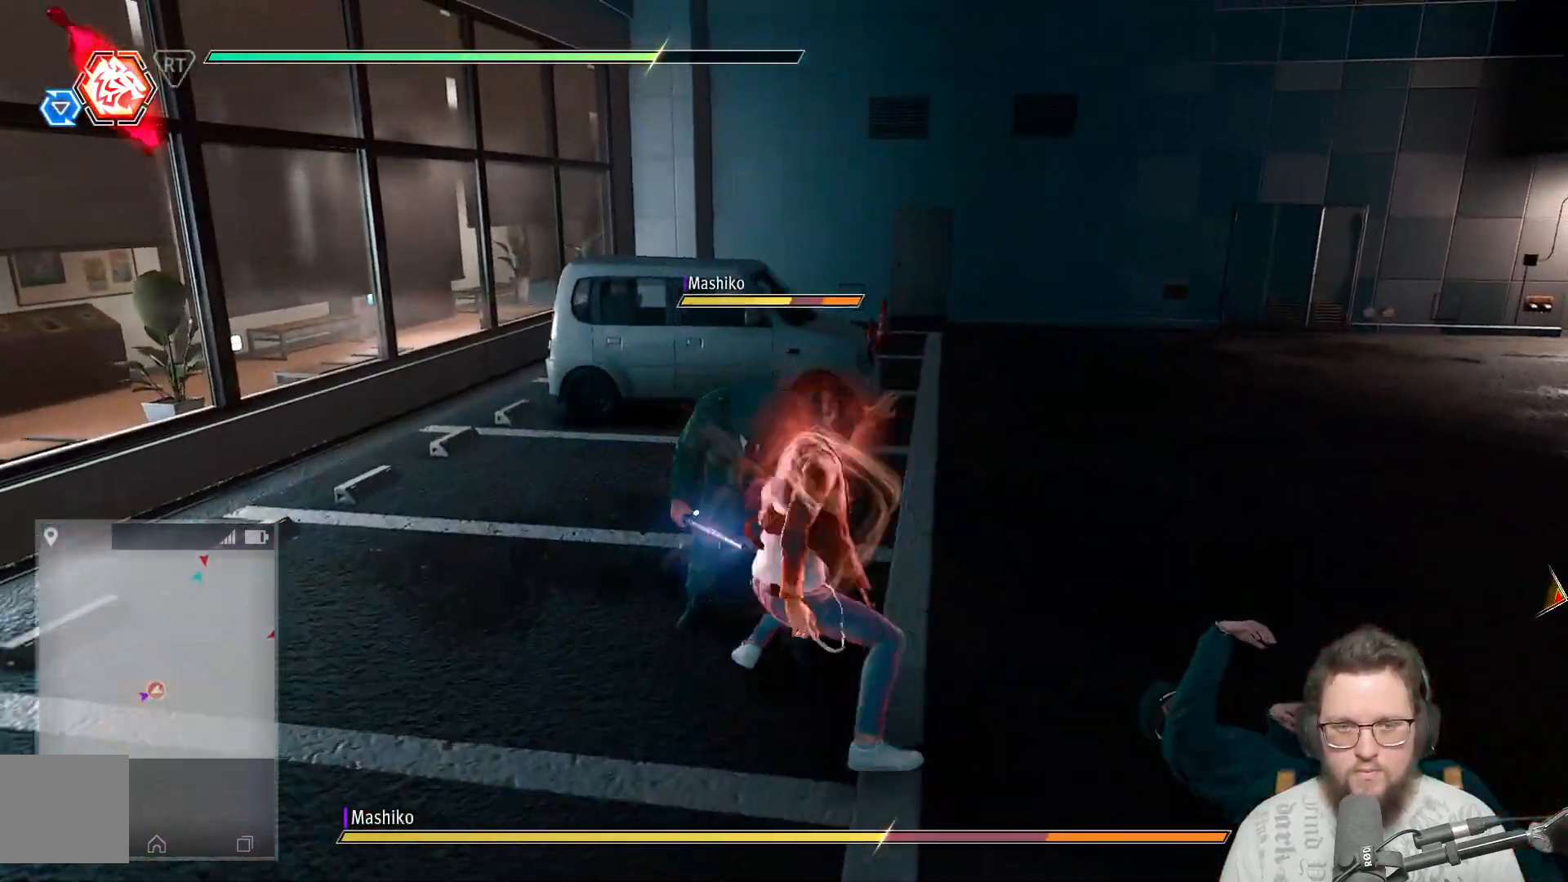
{"buttons": [], "left_stick": "up-left", "right_stick": "center", "events": [[67, "X", "up"], [200, "Y", "down"], [317, "Y", "up"], [383, "Y", "down"], [483, "Y", "up"]]}
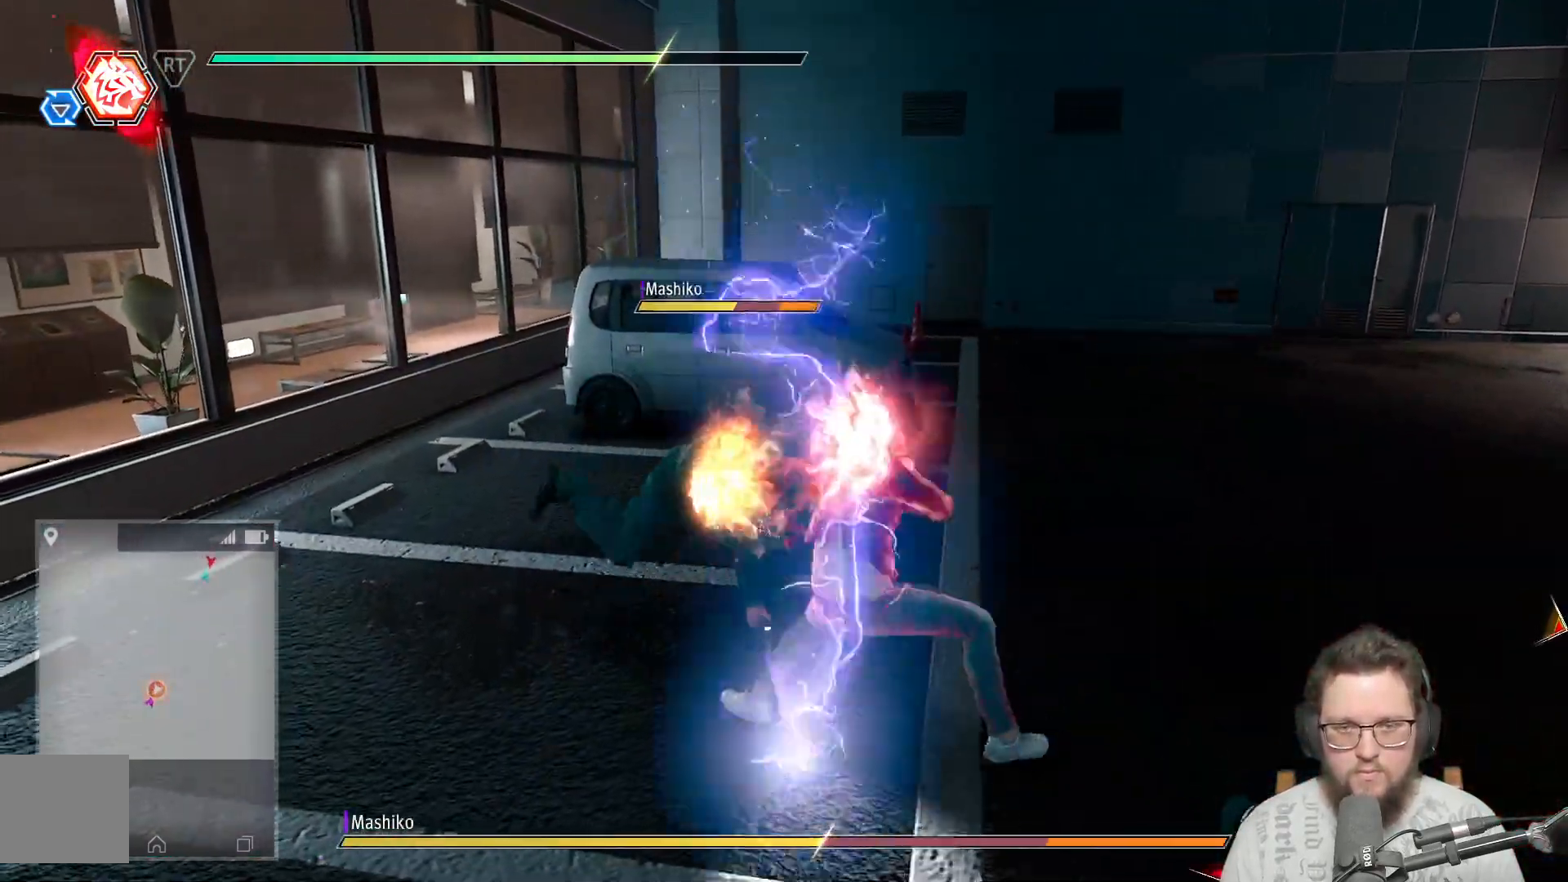
{"buttons": ["Y"], "left_stick": "up-left", "right_stick": "center", "events": [[83, "Y", "down"], [167, "Y", "up"], [283, "Y", "down"], [400, "Y", "up"], [483, "Y", "down"]]}
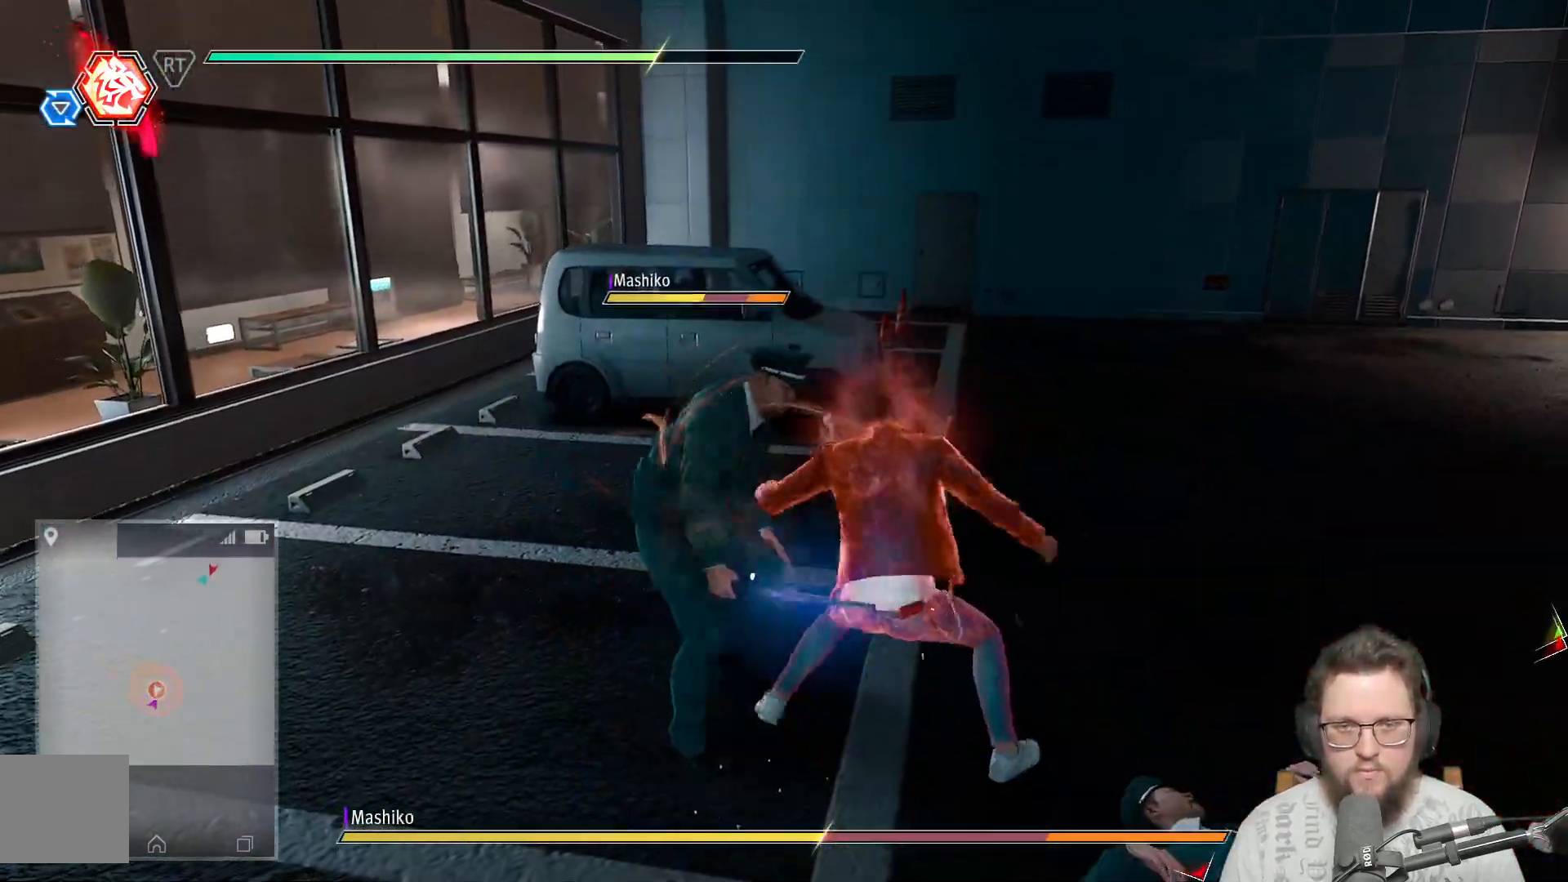
{"buttons": [], "left_stick": "left", "right_stick": "center", "events": [[83, "Y", "up"], [200, "Y", "down"], [283, "Y", "up"], [333, "left_stick", "left"], [383, "Y", "down"], [500, "Y", "up"]]}
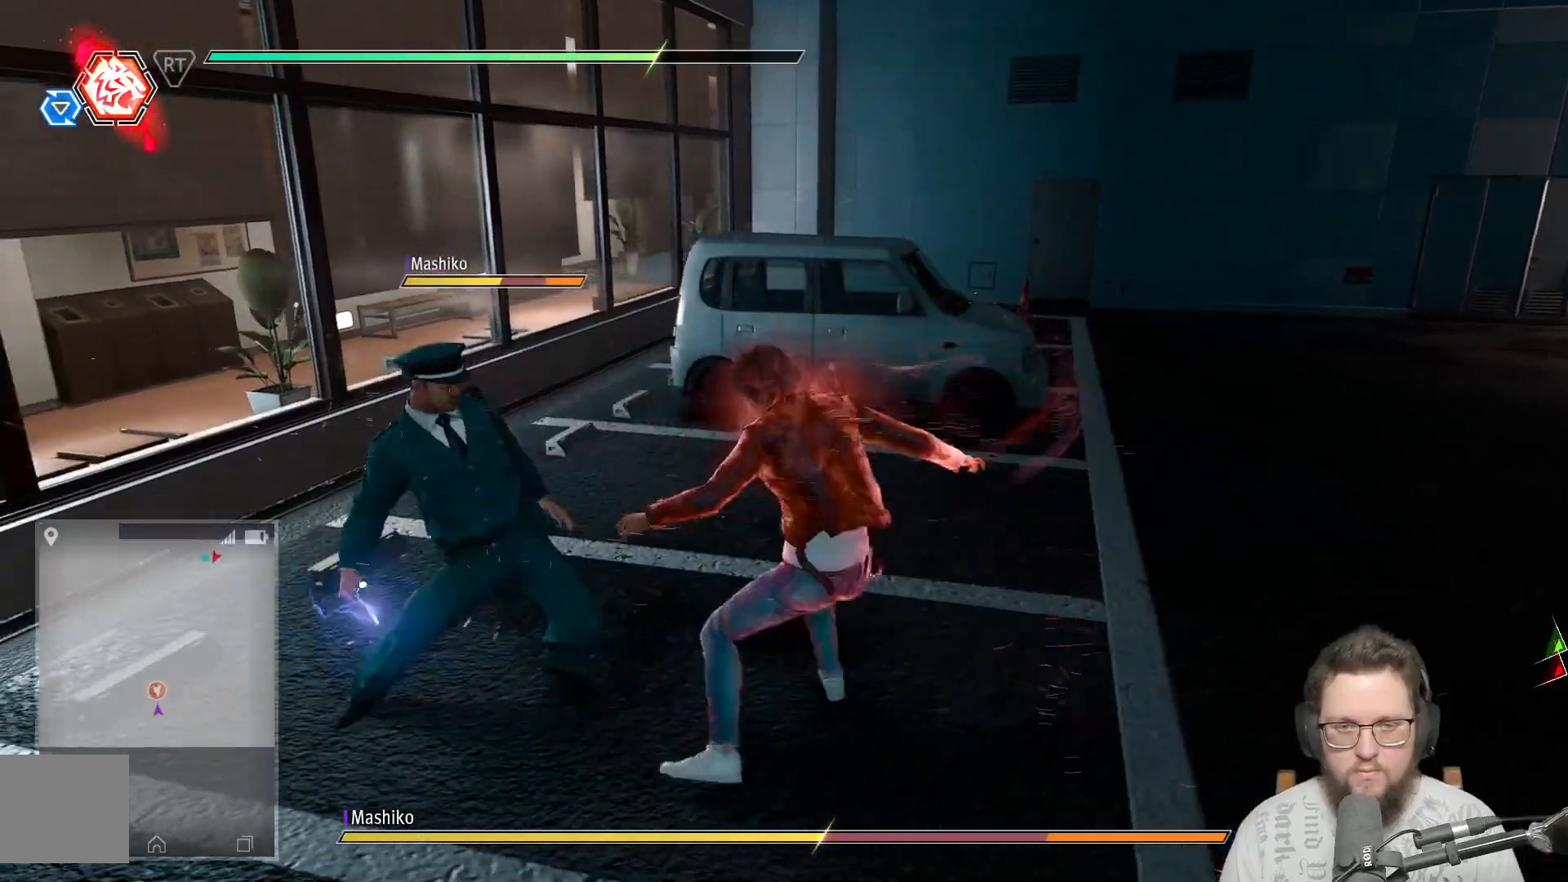
{"buttons": ["Y"], "left_stick": "left", "right_stick": "center", "events": [[117, "Y", "down"], [200, "Y", "up"], [283, "Y", "down"], [383, "Y", "up"], [467, "Y", "down"]]}
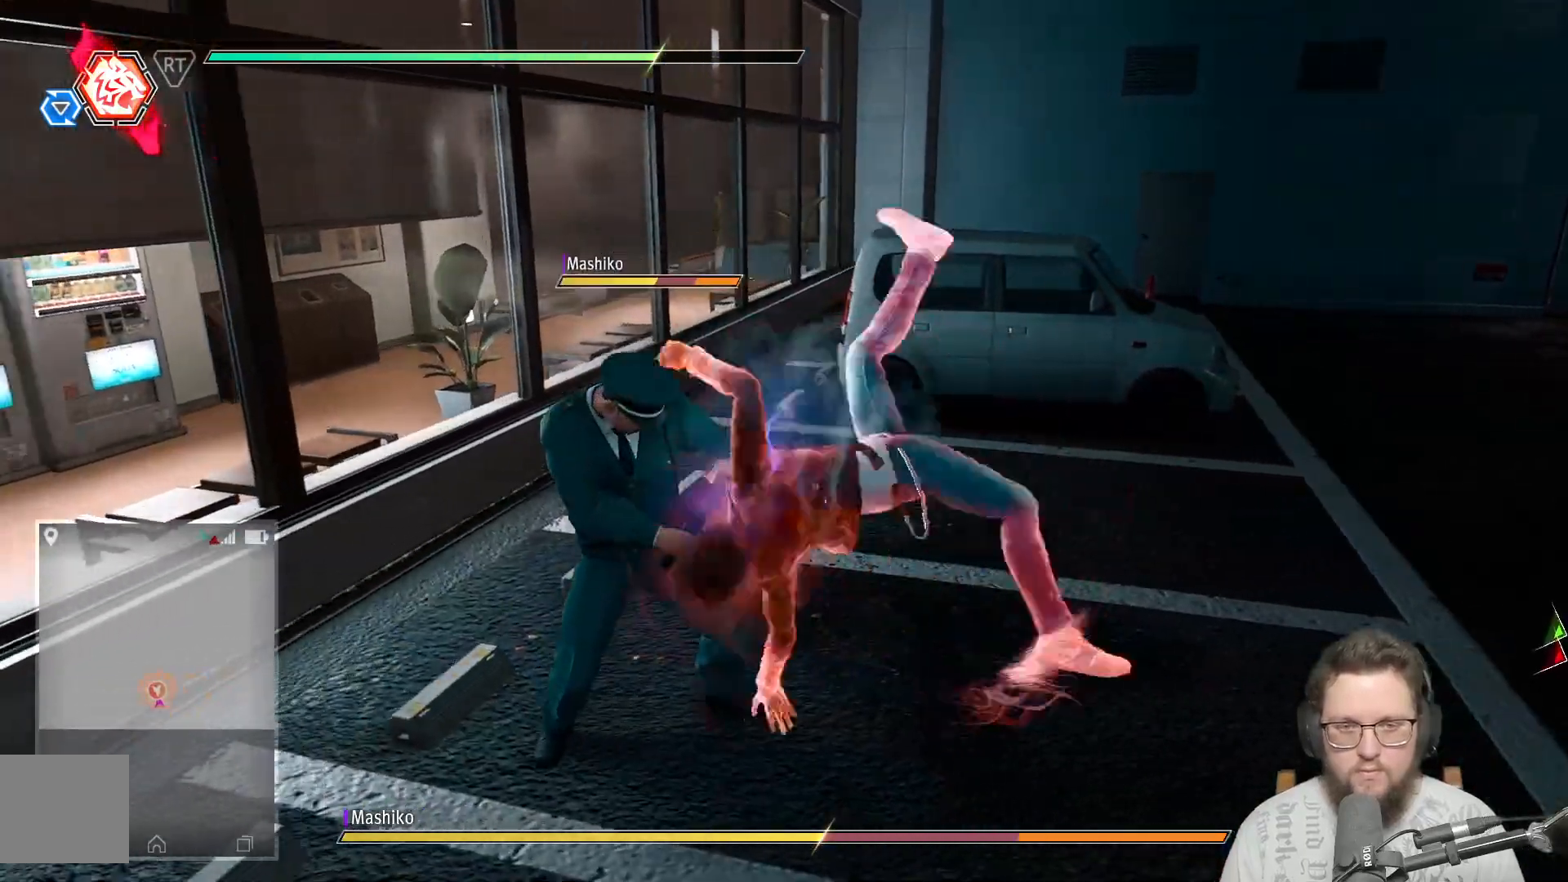
{"buttons": [], "left_stick": "up-left", "right_stick": "center", "events": [[83, "Y", "up"], [200, "Y", "down"], [283, "Y", "up"], [350, "left_stick", "up-left"], [383, "Y", "down"], [467, "Y", "up"]]}
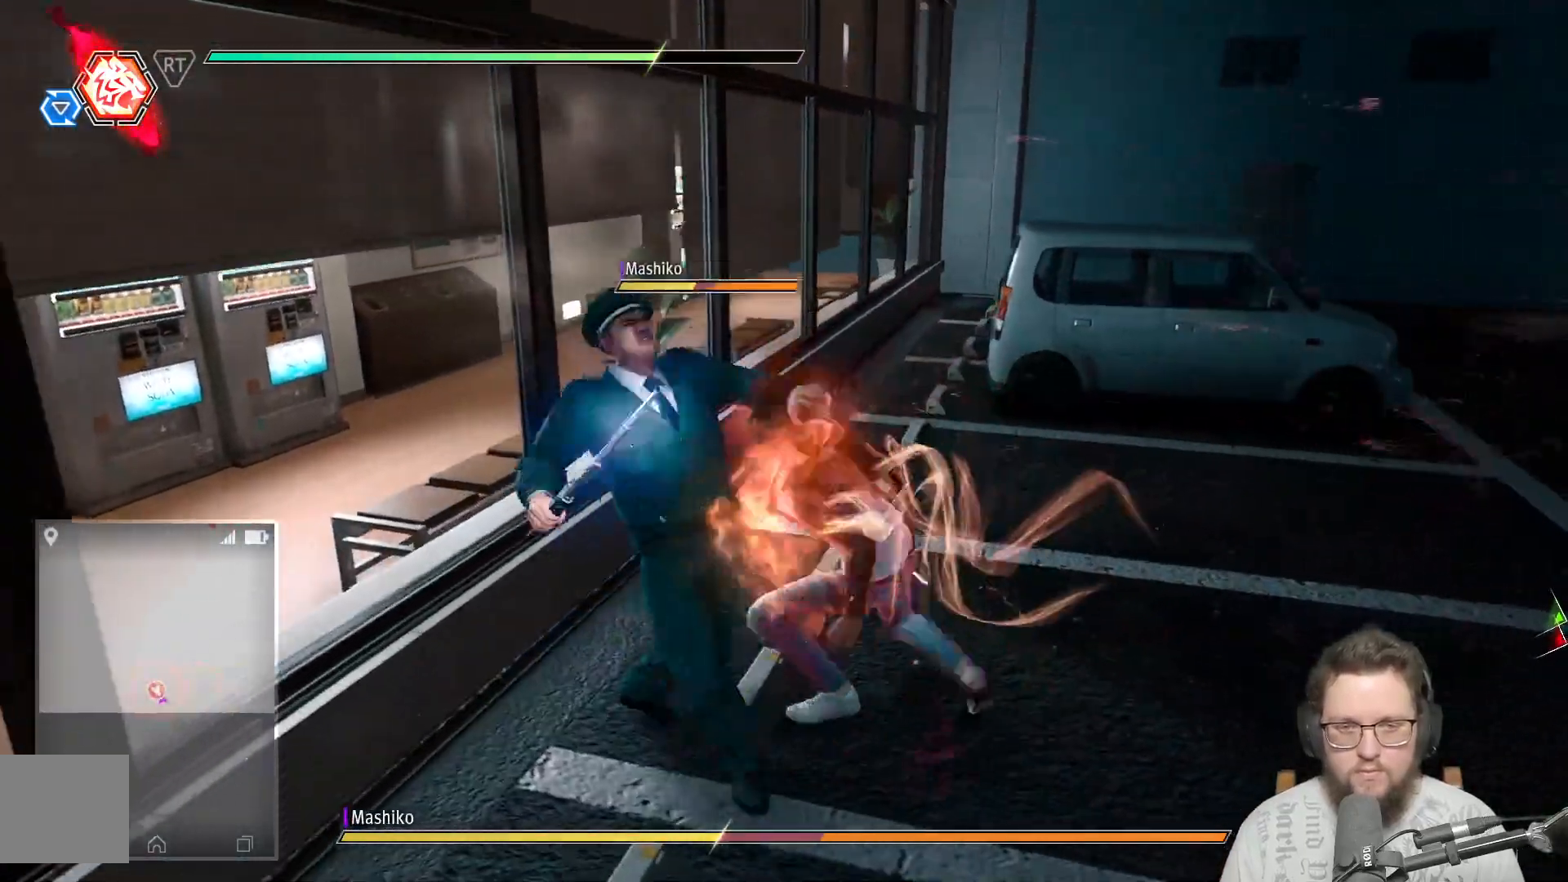
{"buttons": ["Y"], "left_stick": "up-left", "right_stick": "center", "events": [[50, "Y", "down"], [167, "Y", "up"], [250, "Y", "down"], [333, "Y", "up"], [417, "Y", "down"]]}
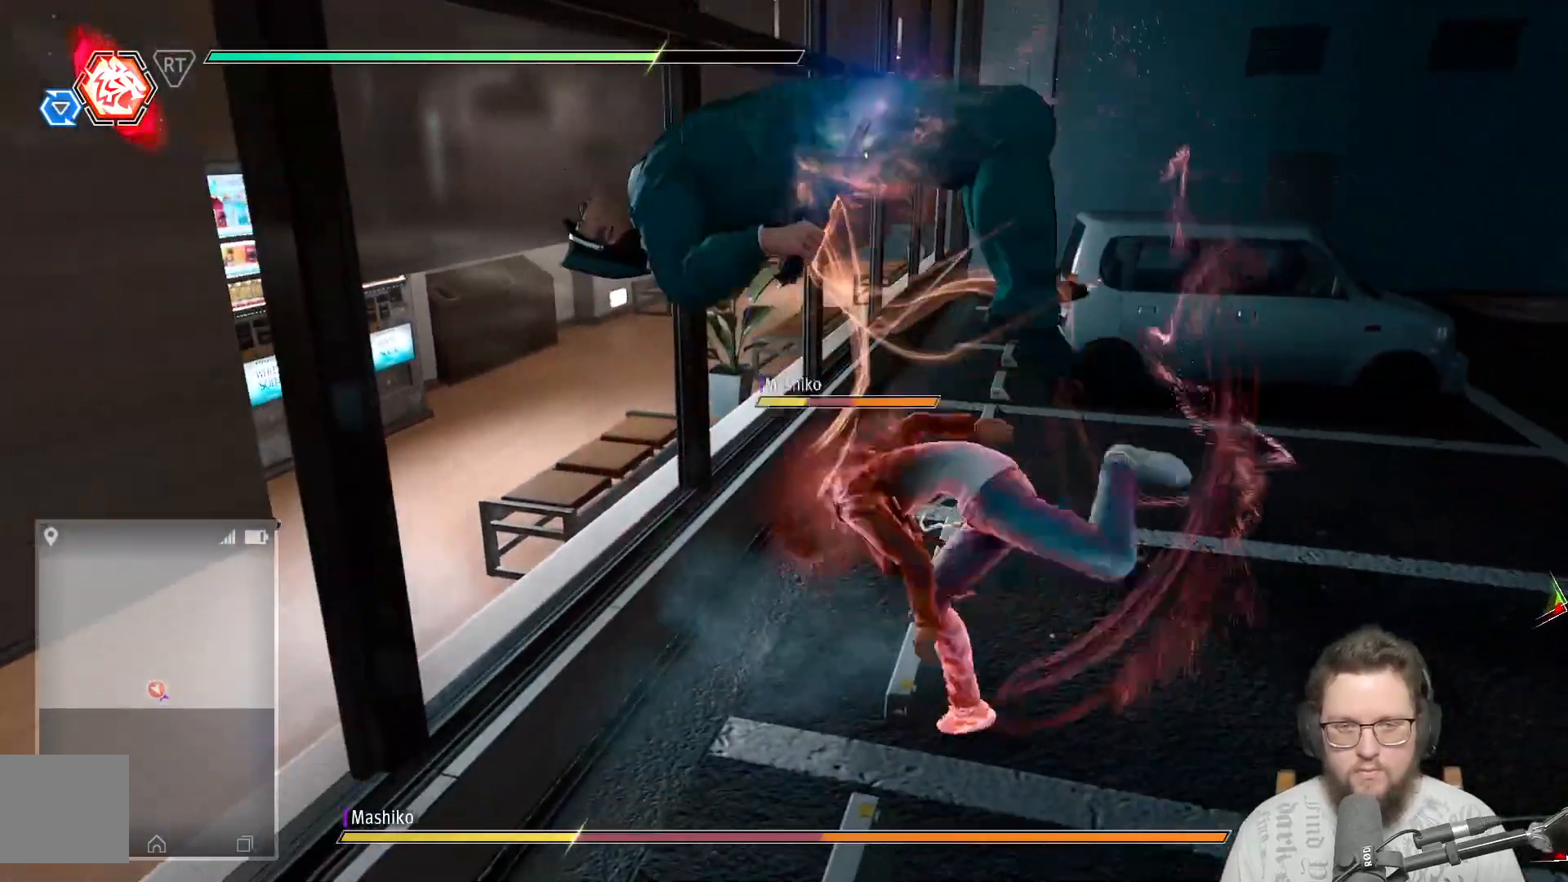
{"buttons": [], "left_stick": "left", "right_stick": "center", "events": [[17, "Y", "up"], [133, "X", "down"], [250, "X", "up"], [333, "X", "down"], [433, "X", "up"], [500, "left_stick", "left"]]}